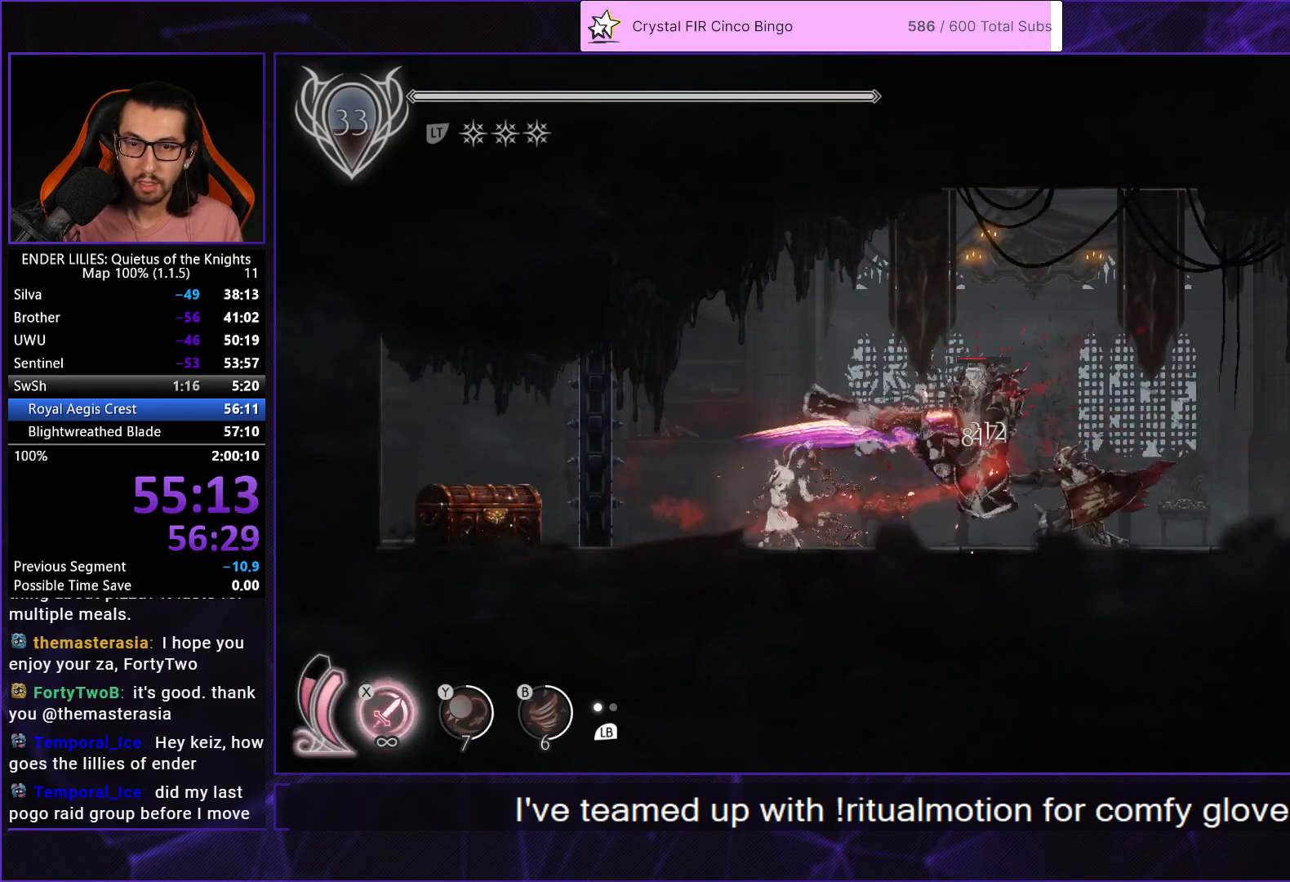
Gameplay with a controller (Xbox layout); each line is a JSON object with the inputs held at the frame after it. "button_events" lists button changes between this image and that frame as [ms after this image, input, new state], when the widget could be followed in between (sticks are given only as held states). Not read: L3 R3.
{"buttons": ["R1", "DPAD_RIGHT"], "left_stick": "center", "right_stick": "center", "button_events": [[50, "L1", "down"], [167, "L1", "up"], [283, "DPAD_RIGHT", "down"], [500, "R1", "down"]]}
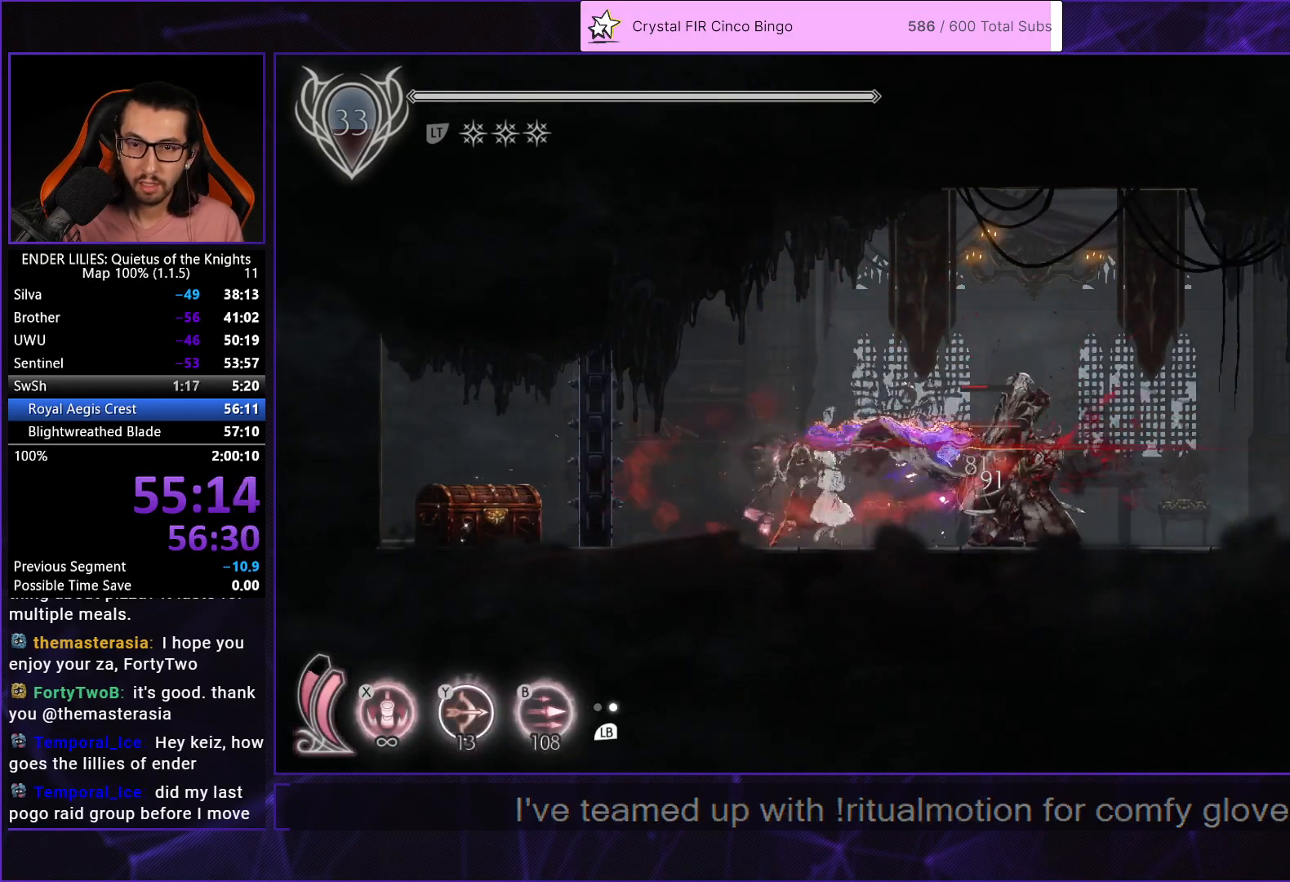
{"buttons": ["B", "DPAD_UP", "DPAD_LEFT"], "left_stick": "center", "right_stick": "center", "button_events": [[350, "R1", "up"], [367, "DPAD_RIGHT", "up"], [383, "DPAD_LEFT", "down"], [383, "DPAD_UP", "down"], [450, "B", "down"]]}
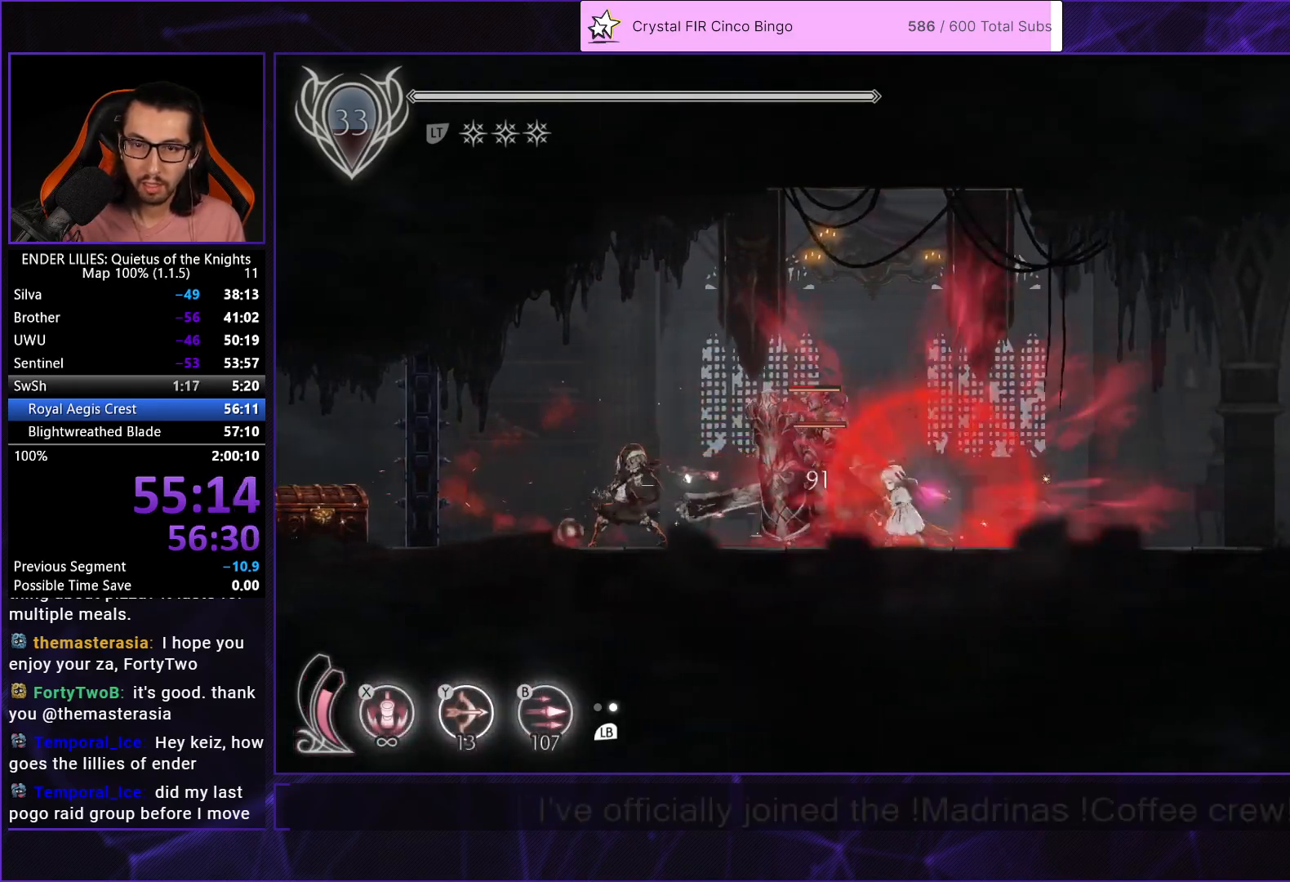
{"buttons": [], "left_stick": "center", "right_stick": "center", "button_events": [[17, "B", "up"], [67, "DPAD_LEFT", "up"], [83, "B", "down"], [183, "B", "up"], [283, "DPAD_UP", "up"]]}
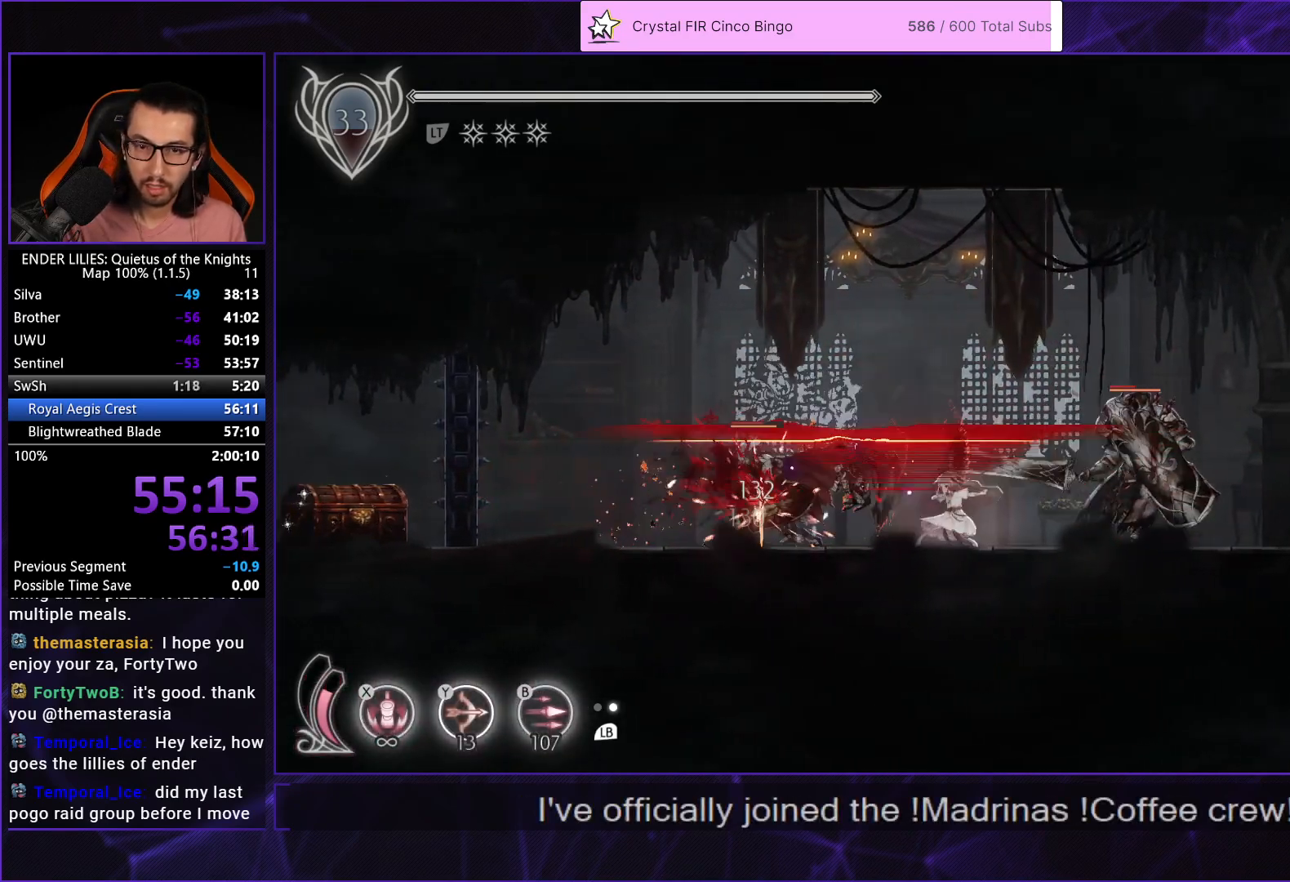
{"buttons": [], "left_stick": "center", "right_stick": "center", "button_events": []}
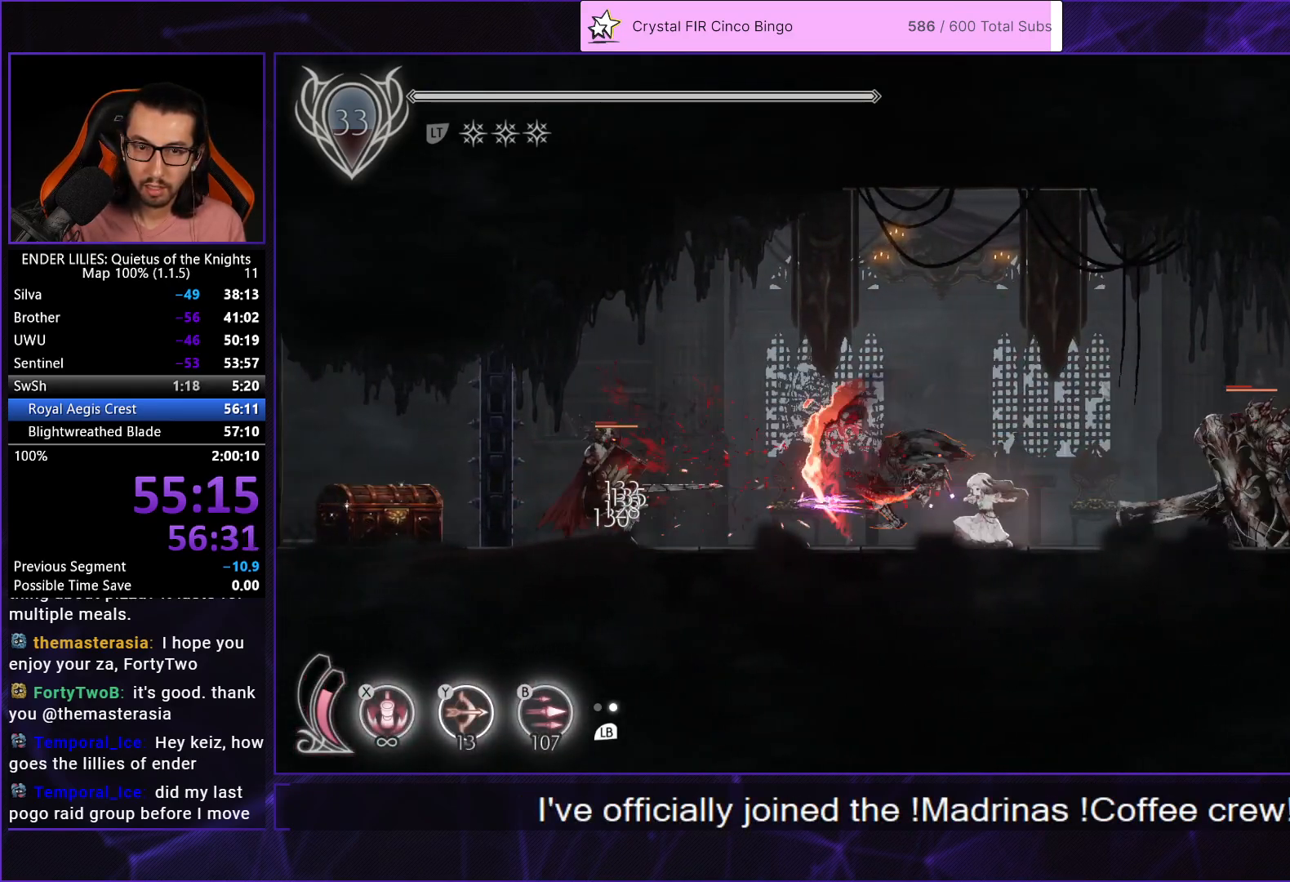
{"buttons": ["DPAD_LEFT"], "left_stick": "center", "right_stick": "center", "button_events": [[217, "DPAD_LEFT", "down"], [283, "L1", "down"], [400, "L1", "up"]]}
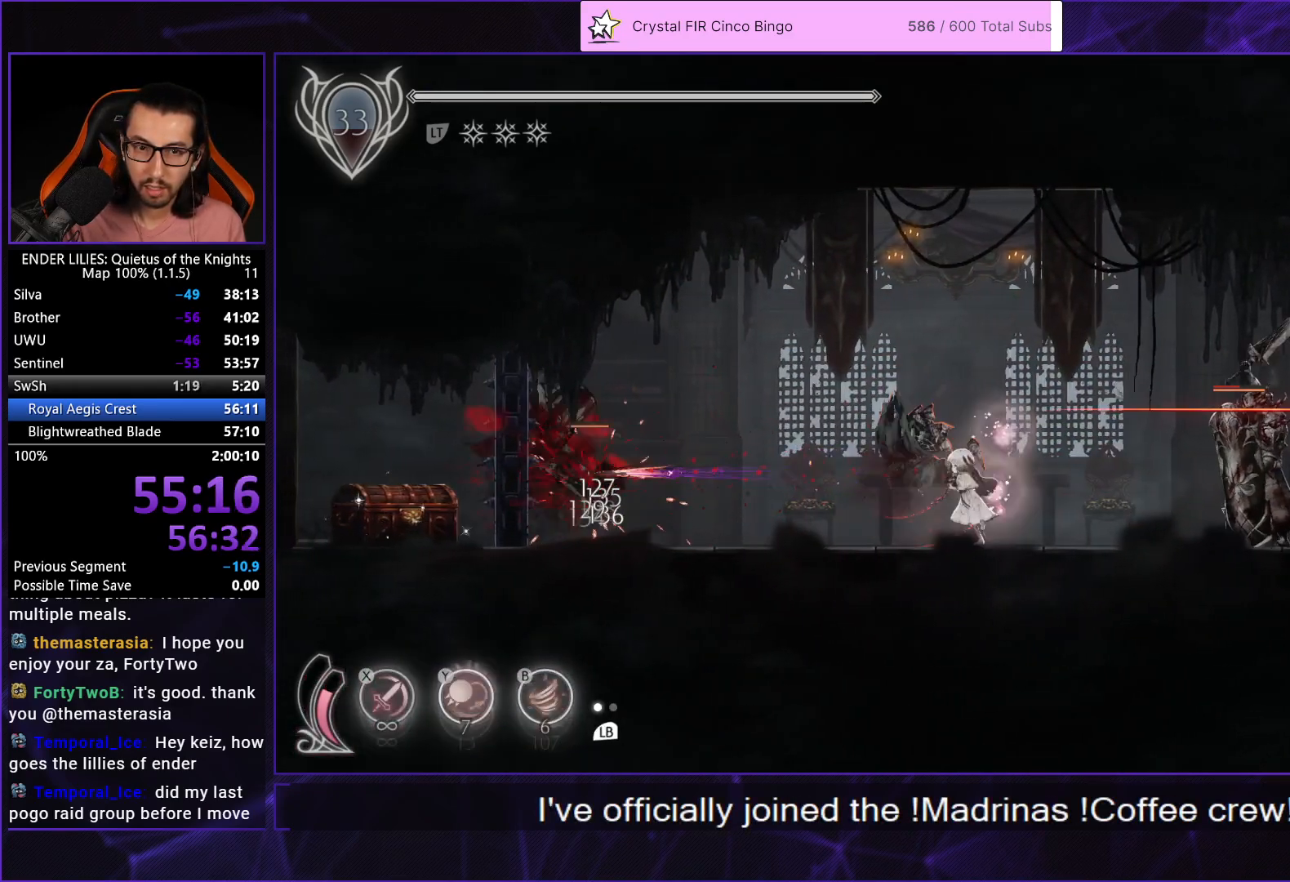
{"buttons": ["R1", "DPAD_LEFT"], "left_stick": "center", "right_stick": "center", "button_events": [[417, "R1", "down"]]}
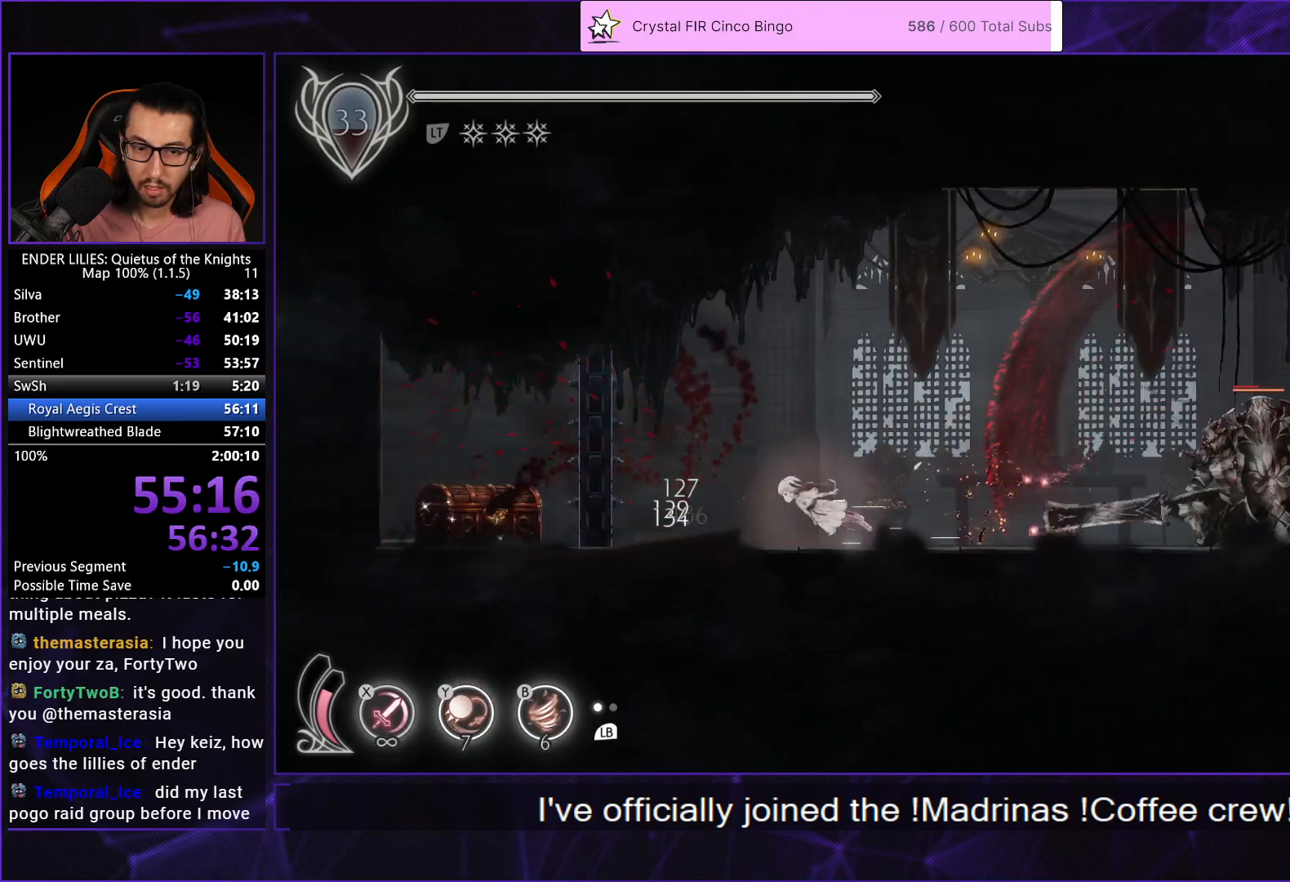
{"buttons": ["R1", "DPAD_RIGHT"], "left_stick": "center", "right_stick": "center", "button_events": [[50, "DPAD_LEFT", "up"], [50, "R1", "up"], [117, "DPAD_RIGHT", "down"], [317, "R1", "down"], [417, "R1", "up"], [467, "R1", "down"]]}
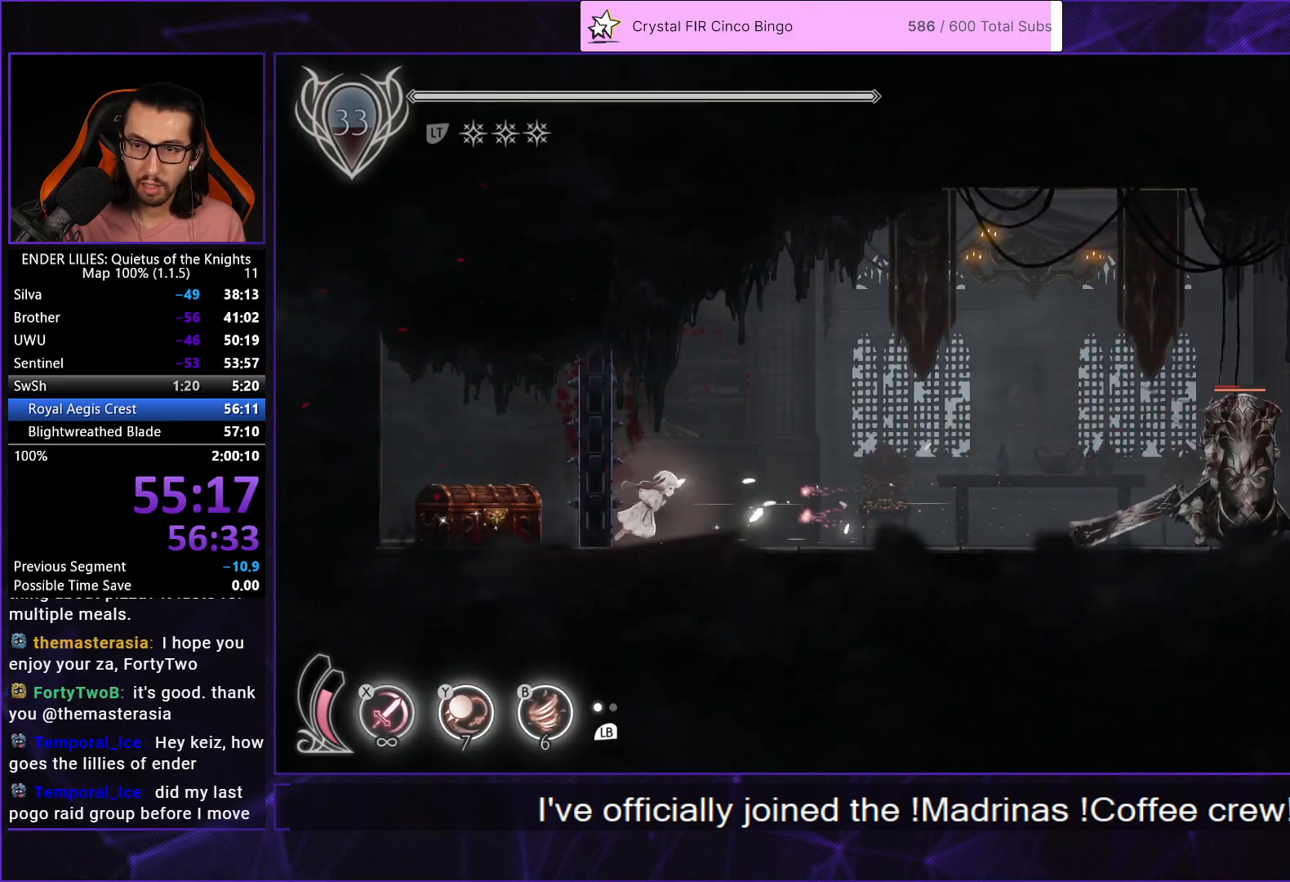
{"buttons": ["DPAD_RIGHT"], "left_stick": "center", "right_stick": "center", "button_events": [[133, "R1", "up"]]}
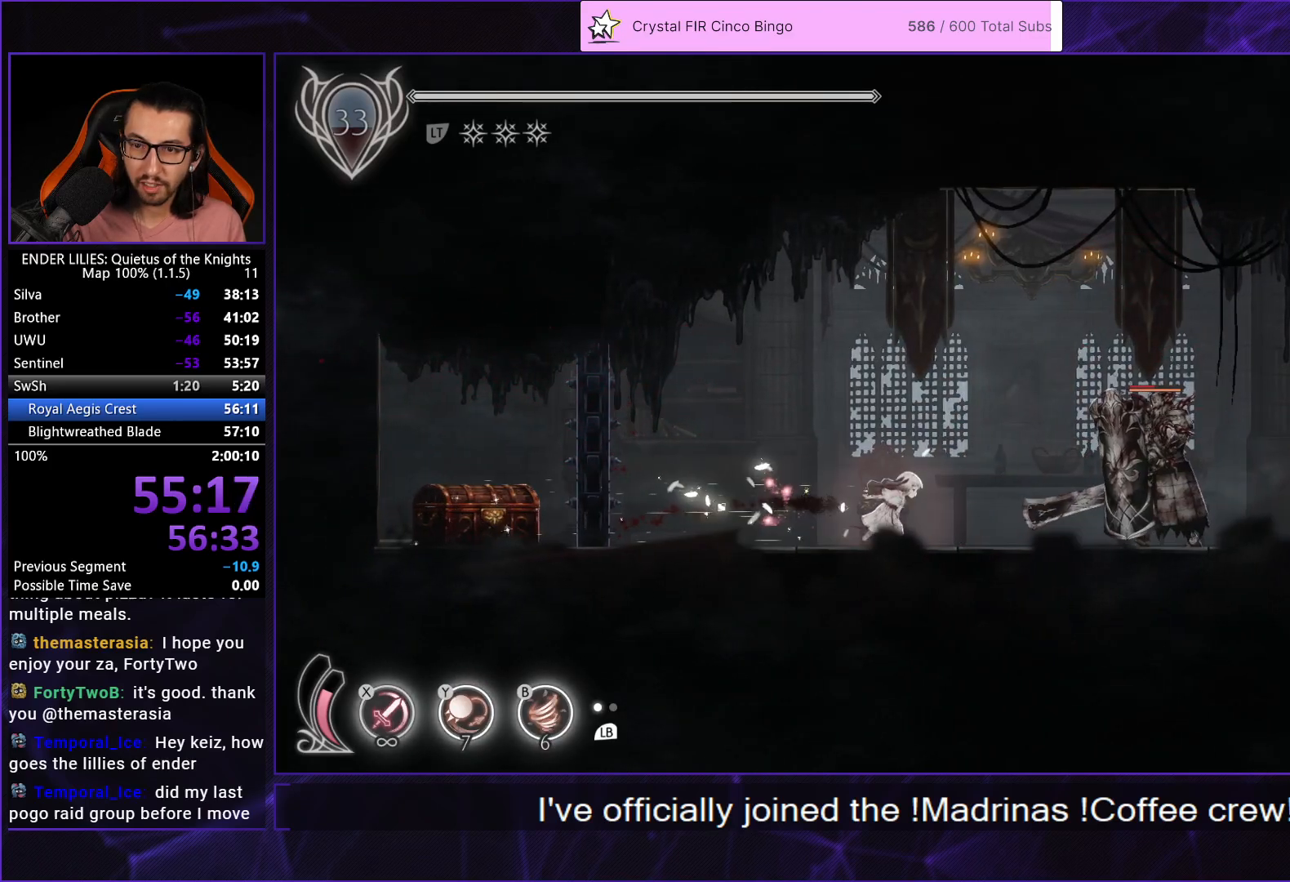
{"buttons": ["R1", "DPAD_RIGHT"], "left_stick": "center", "right_stick": "center", "button_events": [[467, "R1", "down"]]}
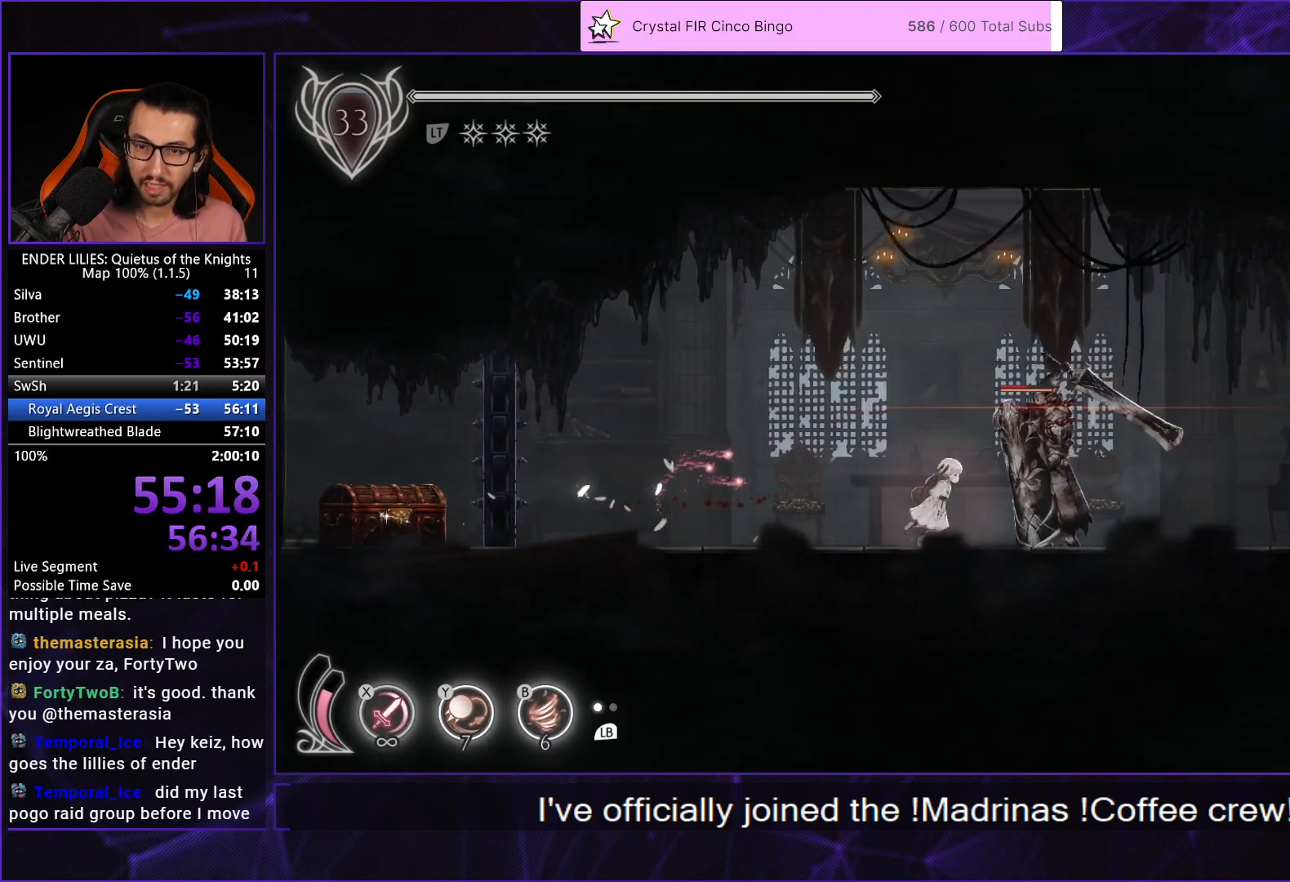
{"buttons": ["R2", "DPAD_LEFT"], "left_stick": "center", "right_stick": "center", "button_events": [[167, "DPAD_RIGHT", "up"], [167, "R1", "up"], [183, "DPAD_LEFT", "down"], [283, "Y", "down"], [317, "B", "down"], [333, "R2", "down"], [383, "Y", "up"], [450, "B", "up"]]}
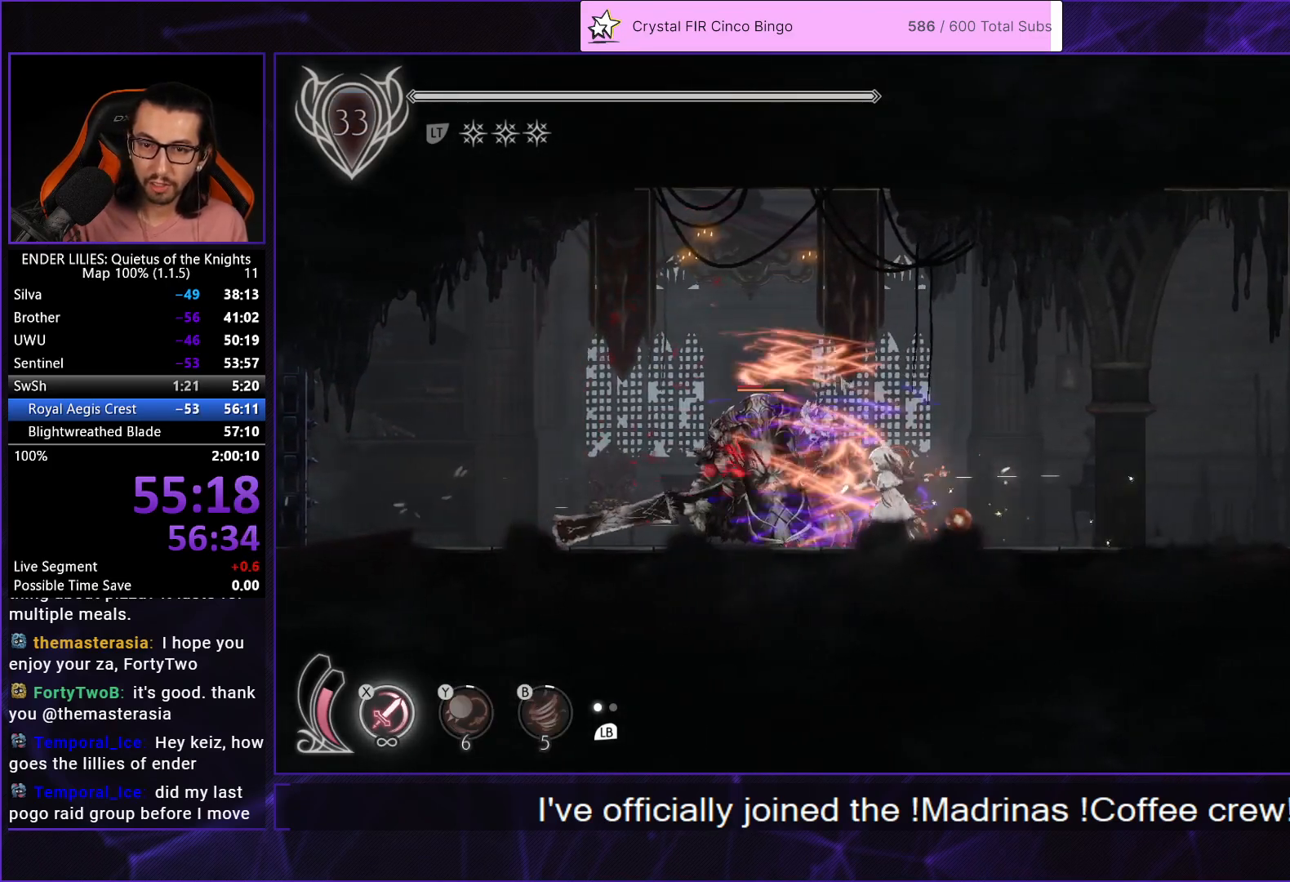
{"buttons": ["X"], "left_stick": "center", "right_stick": "center", "button_events": [[17, "DPAD_LEFT", "up"], [50, "X", "down"], [117, "X", "up"], [150, "R2", "up"], [183, "X", "down"], [250, "X", "up"], [317, "X", "down"], [383, "X", "up"], [433, "X", "down"]]}
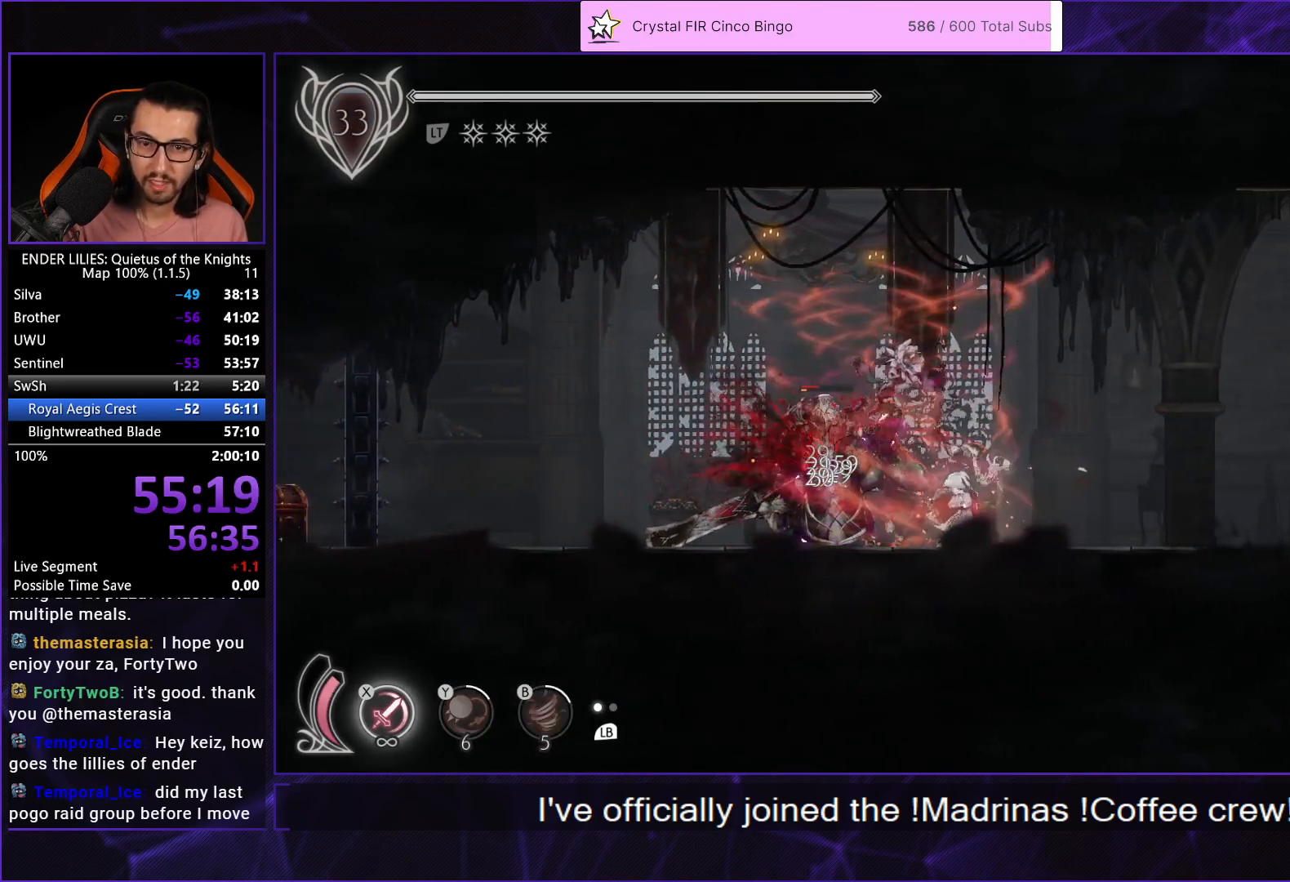
{"buttons": ["X", "DPAD_LEFT"], "left_stick": "center", "right_stick": "center", "button_events": [[17, "X", "up"], [67, "X", "down"], [150, "X", "up"], [200, "X", "down"], [283, "X", "up"], [333, "X", "down"], [400, "X", "up"], [433, "DPAD_LEFT", "down"], [467, "X", "down"]]}
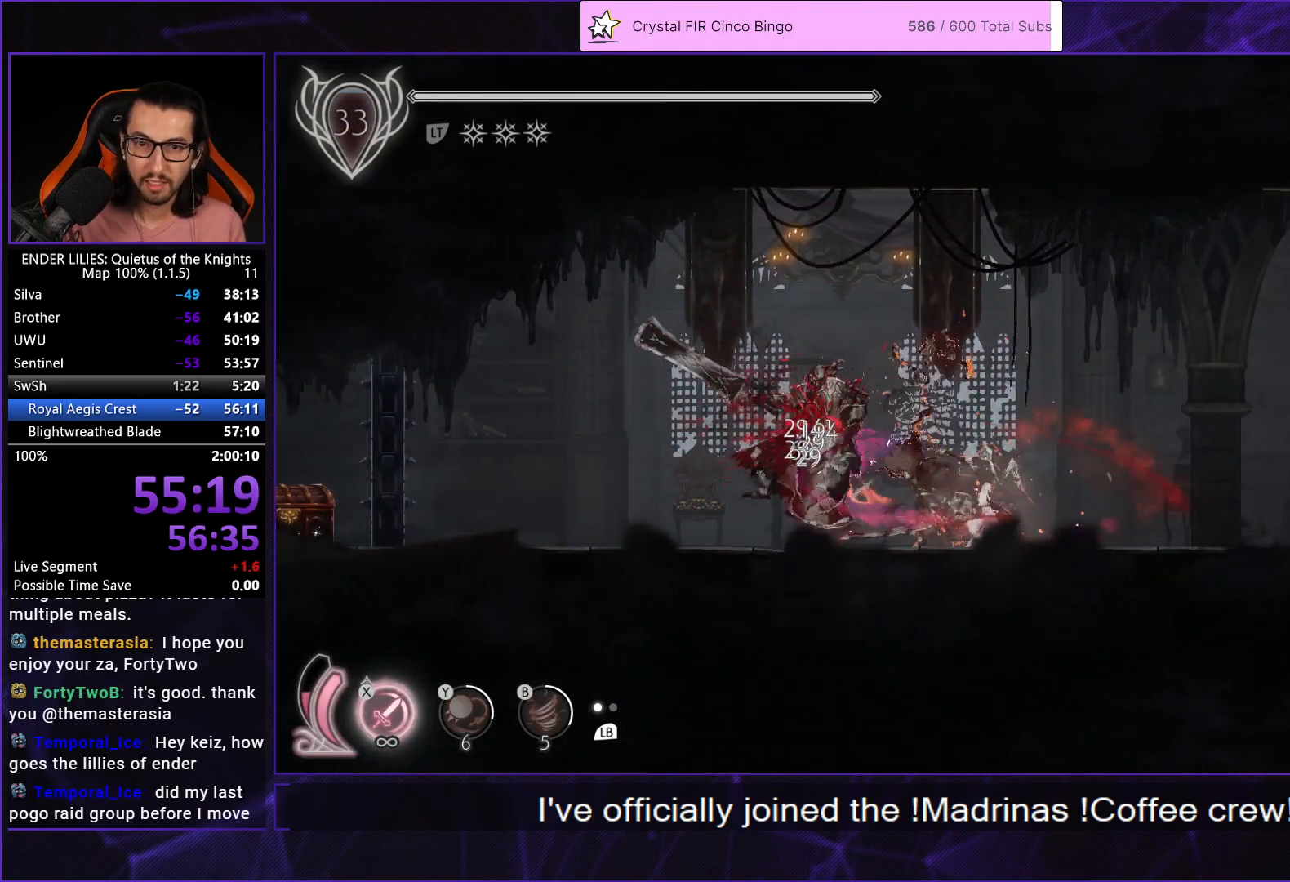
{"buttons": ["X", "DPAD_LEFT"], "left_stick": "center", "right_stick": "center", "button_events": [[33, "X", "up"], [100, "X", "down"], [167, "X", "up"], [233, "X", "down"], [250, "DPAD_LEFT", "up"], [300, "X", "up"], [367, "X", "down"], [433, "X", "up"], [483, "DPAD_LEFT", "down"], [500, "X", "down"]]}
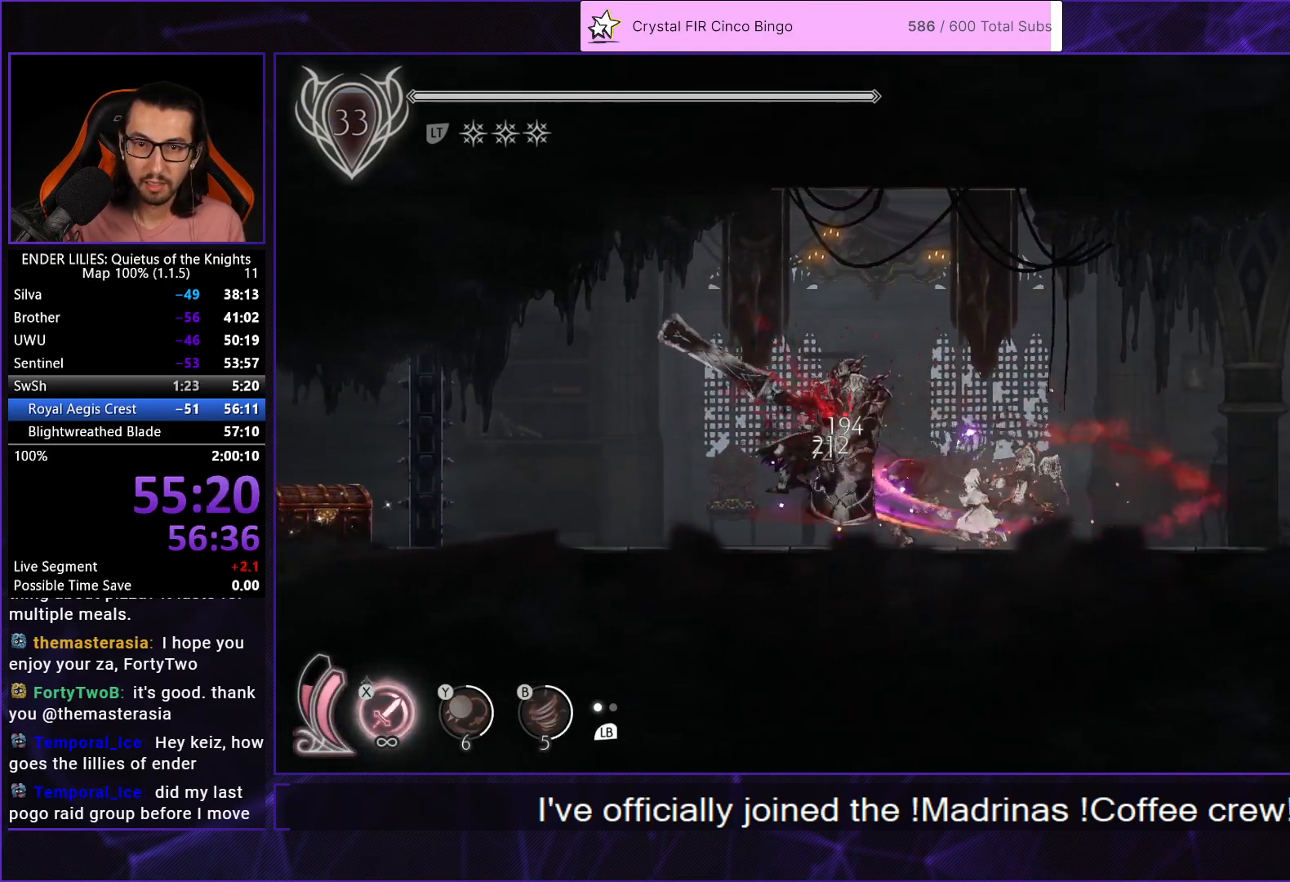
{"buttons": ["DPAD_LEFT"], "left_stick": "center", "right_stick": "center", "button_events": [[67, "X", "up"], [133, "DPAD_LEFT", "up"], [133, "X", "down"], [200, "X", "up"], [267, "X", "down"], [333, "X", "up"], [467, "DPAD_LEFT", "down"]]}
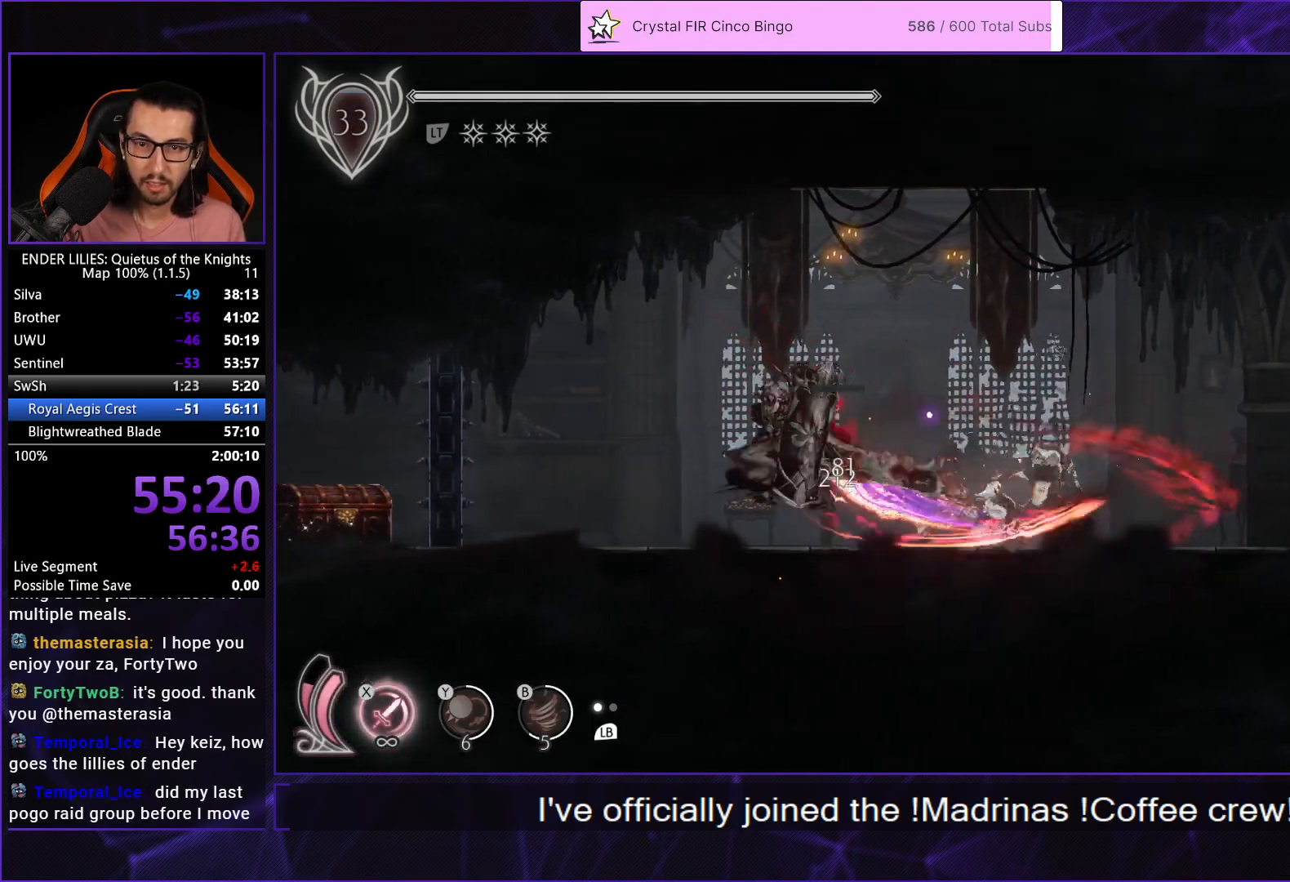
{"buttons": ["DPAD_LEFT"], "left_stick": "center", "right_stick": "center", "button_events": [[233, "R1", "down"], [333, "R1", "up"], [400, "R1", "down"], [467, "R1", "up"]]}
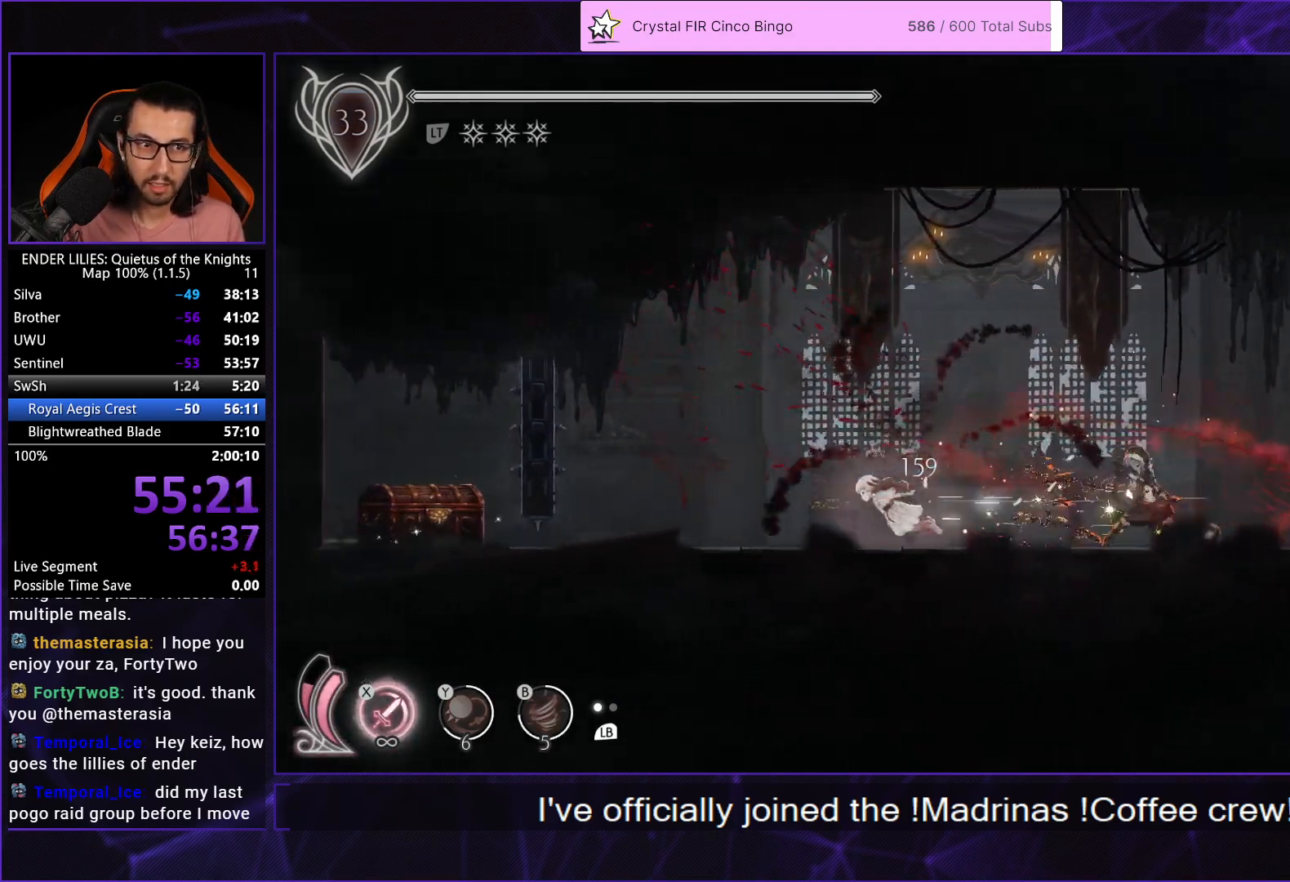
{"buttons": ["DPAD_LEFT"], "left_stick": "center", "right_stick": "center", "button_events": [[50, "R1", "down"], [133, "R1", "up"], [217, "R1", "down"], [300, "R1", "up"], [383, "R1", "down"], [450, "R1", "up"]]}
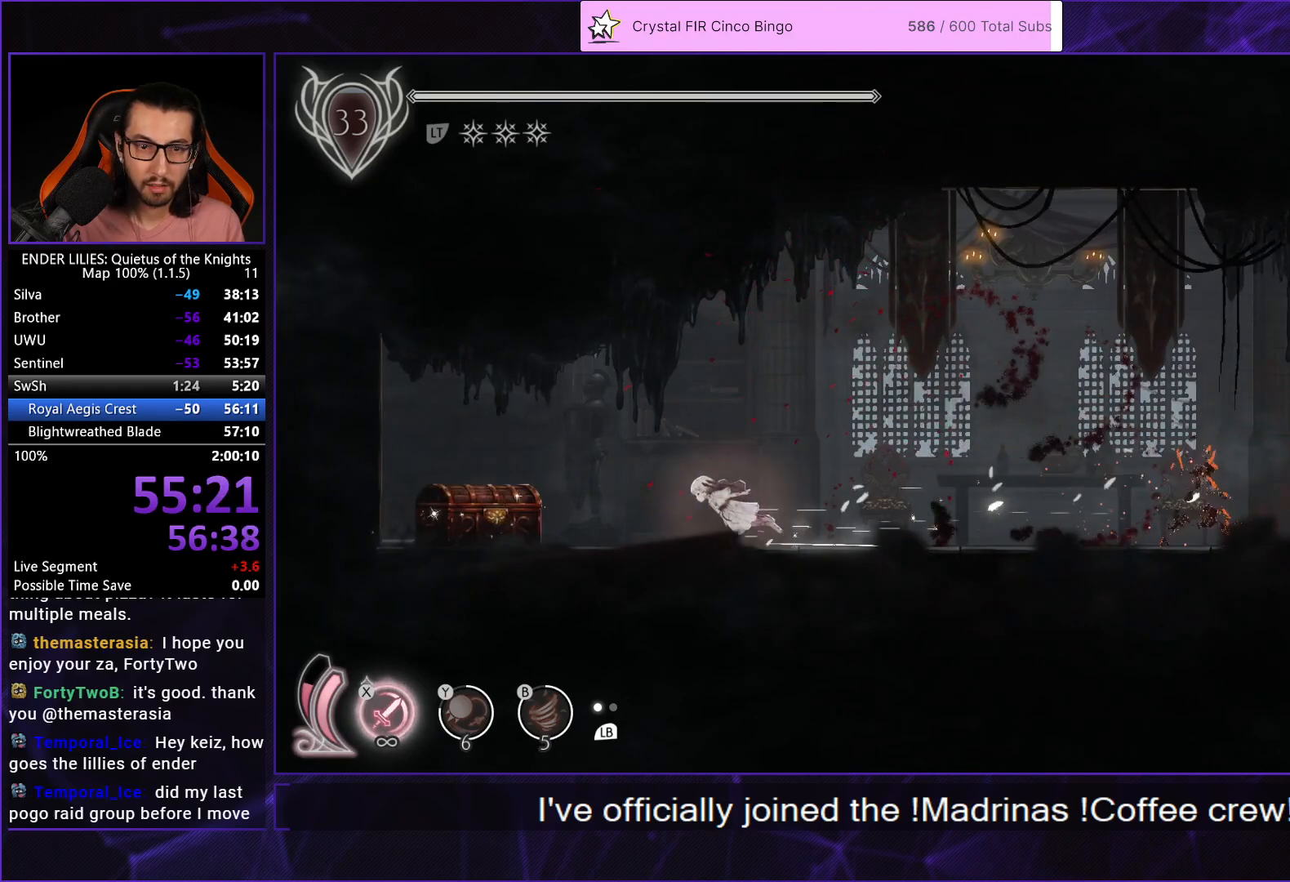
{"buttons": ["DPAD_LEFT"], "left_stick": "center", "right_stick": "center", "button_events": [[17, "R1", "down"], [150, "R1", "up"]]}
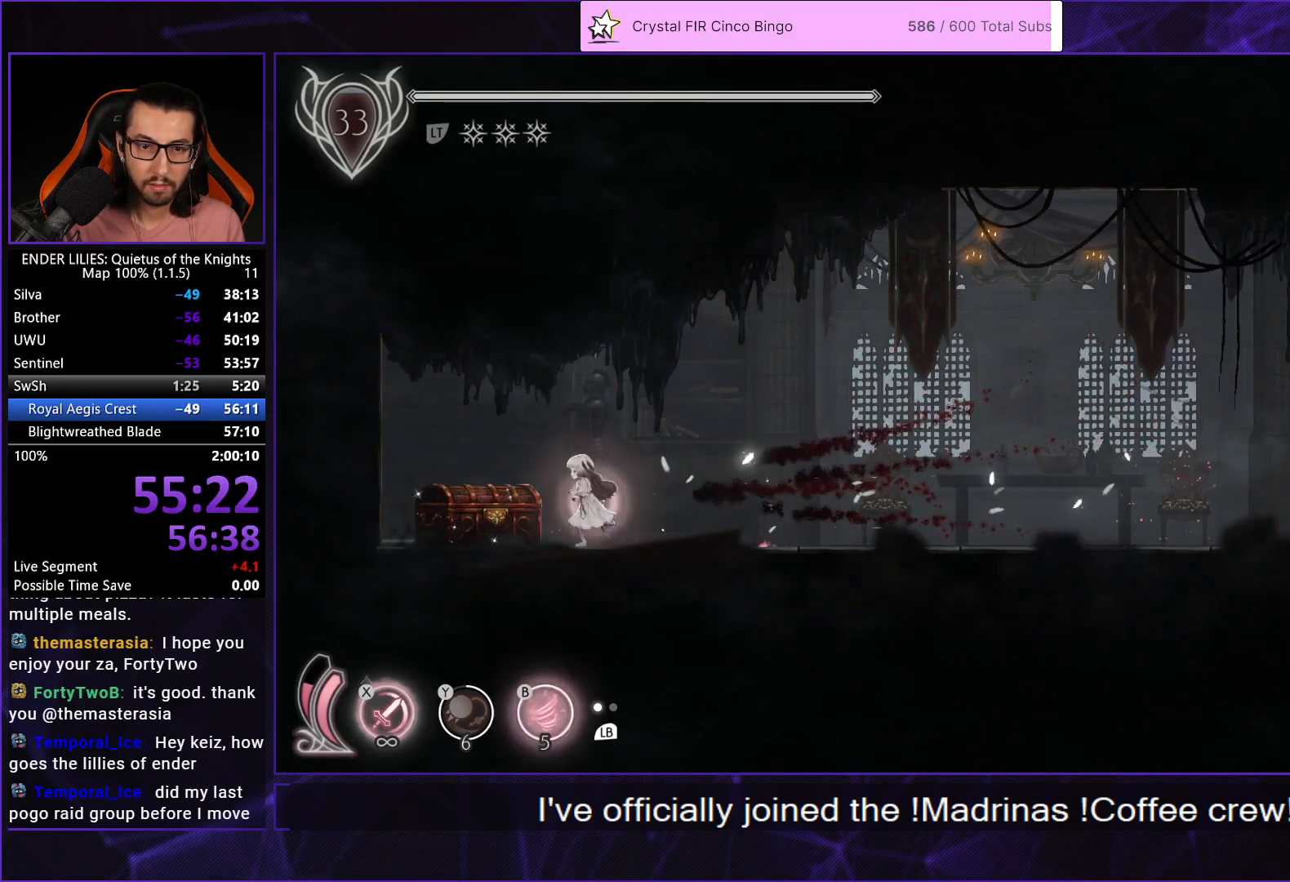
{"buttons": ["DPAD_RIGHT"], "left_stick": "center", "right_stick": "center", "button_events": [[250, "DPAD_LEFT", "up"], [400, "DPAD_RIGHT", "down"], [417, "A", "down"], [467, "A", "up"]]}
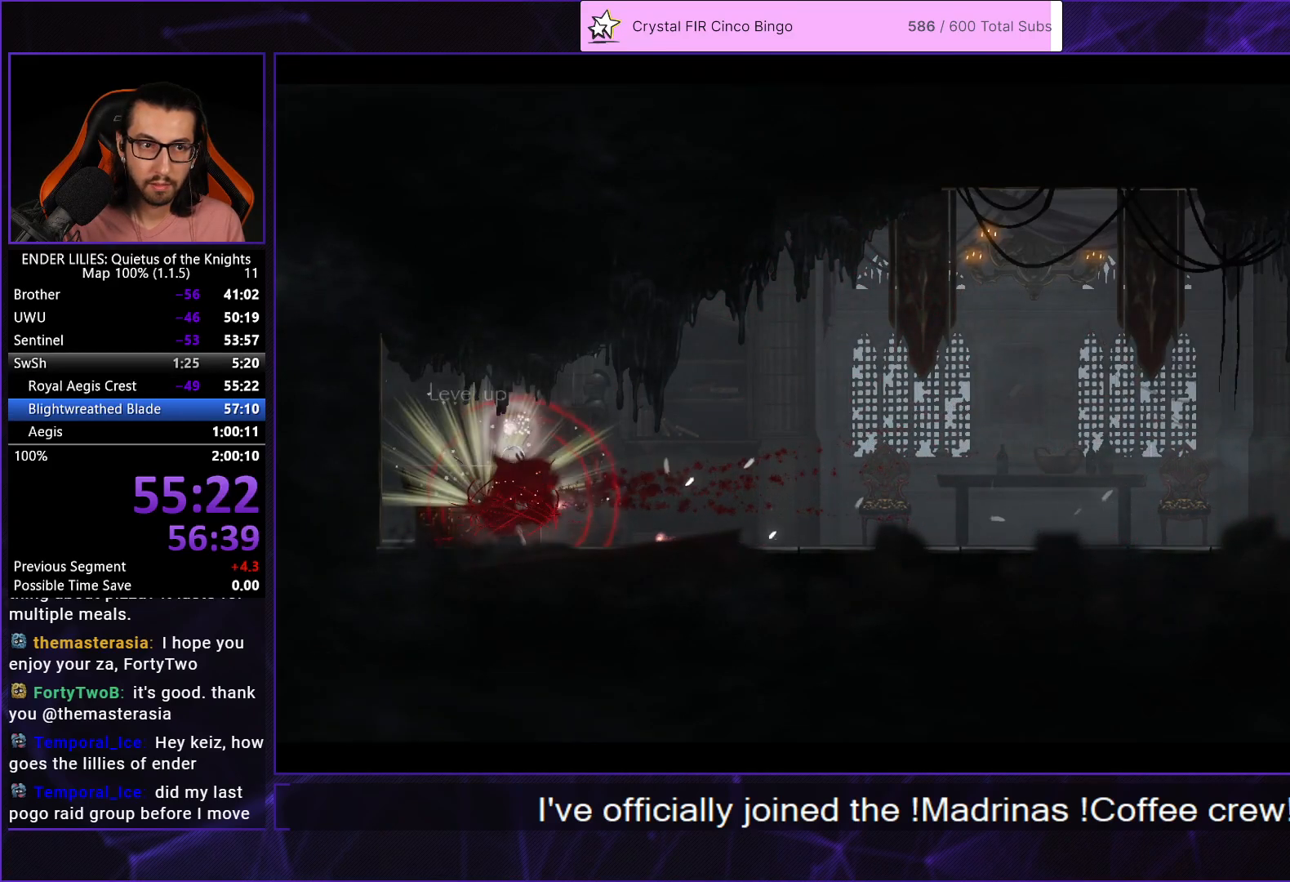
{"buttons": ["DPAD_RIGHT"], "left_stick": "center", "right_stick": "center", "button_events": [[33, "A", "down"], [100, "A", "up"], [150, "A", "down"], [283, "A", "up"], [333, "A", "down"], [383, "A", "up"], [433, "A", "down"], [483, "A", "up"]]}
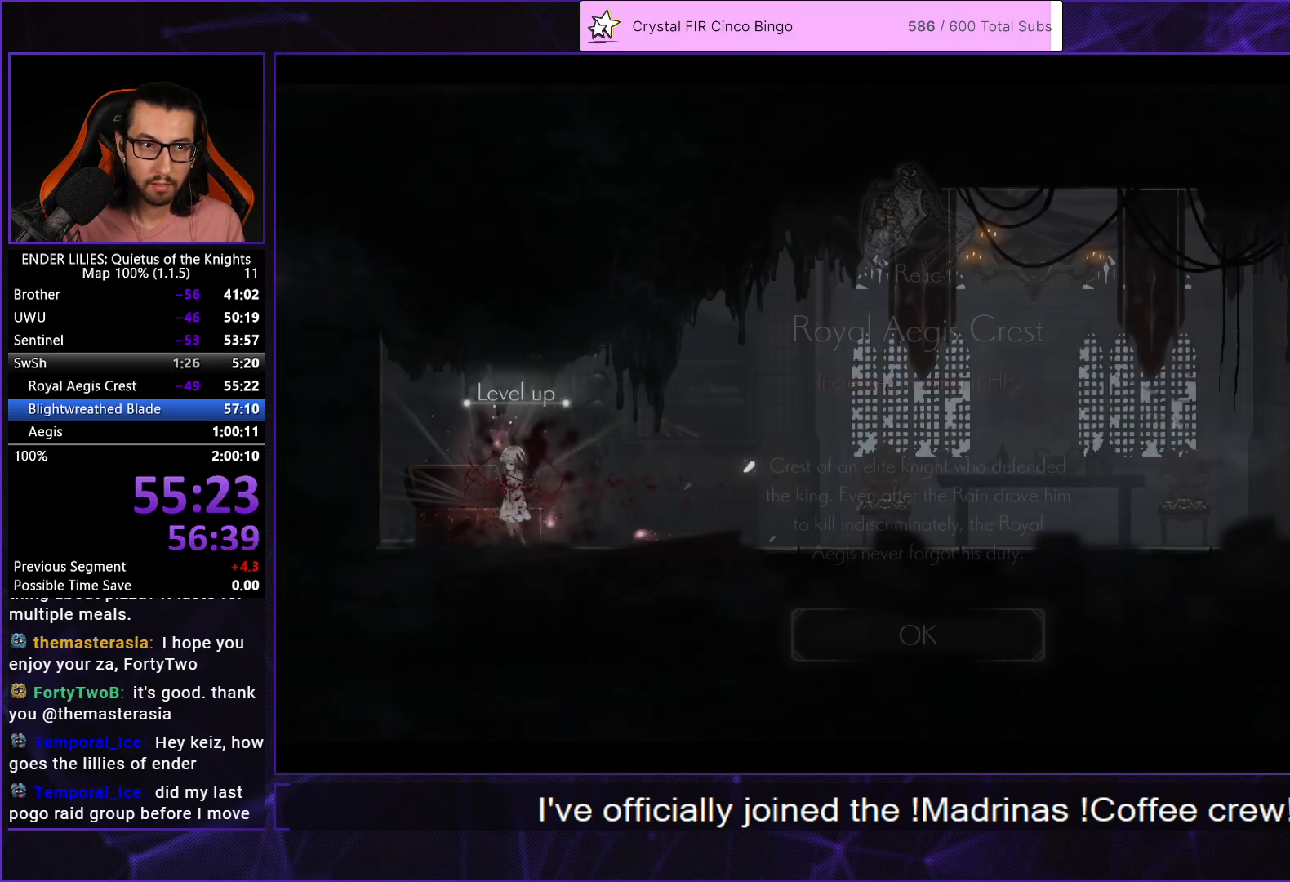
{"buttons": ["DPAD_RIGHT"], "left_stick": "center", "right_stick": "center", "button_events": []}
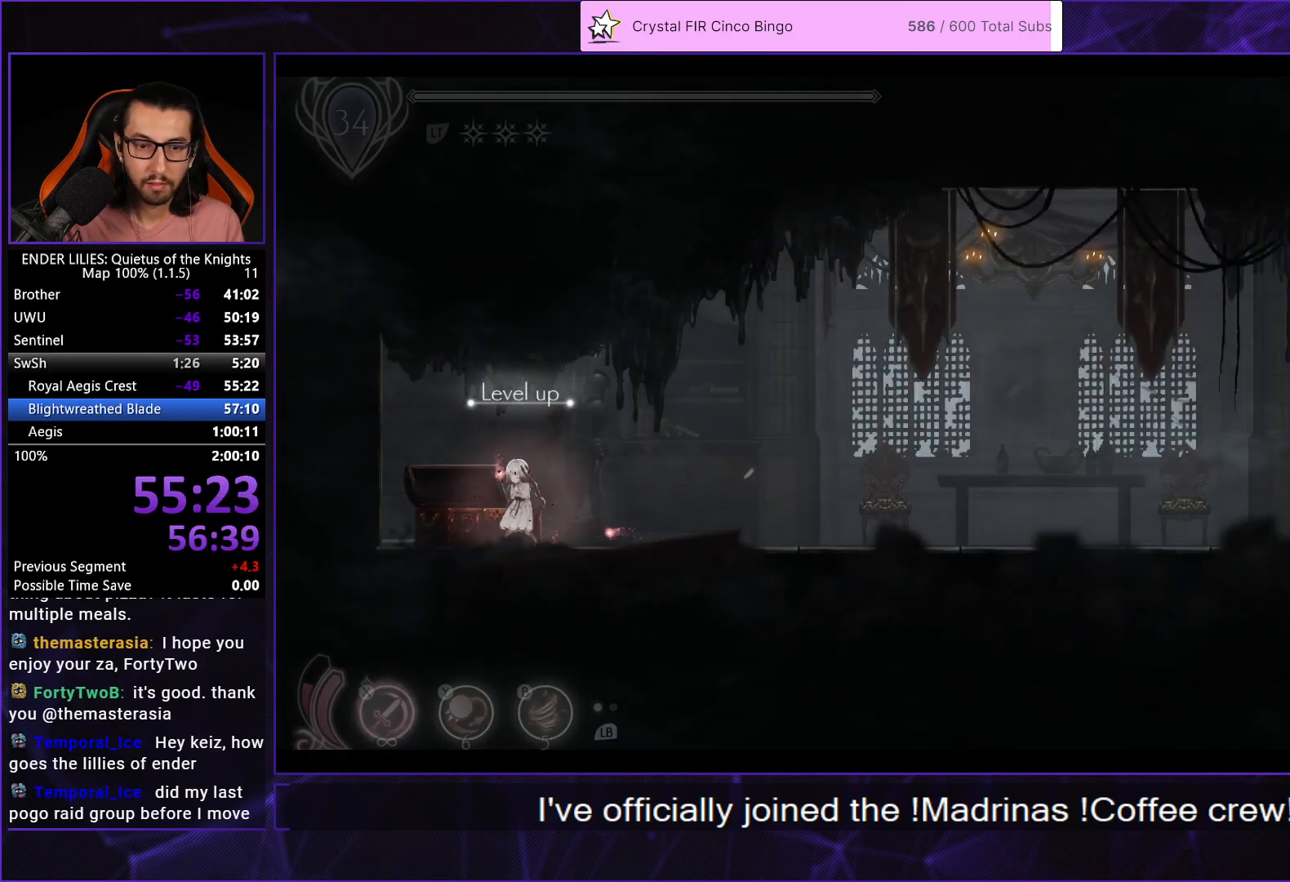
{"buttons": ["R1", "DPAD_RIGHT"], "left_stick": "center", "right_stick": "center", "button_events": [[467, "R1", "down"]]}
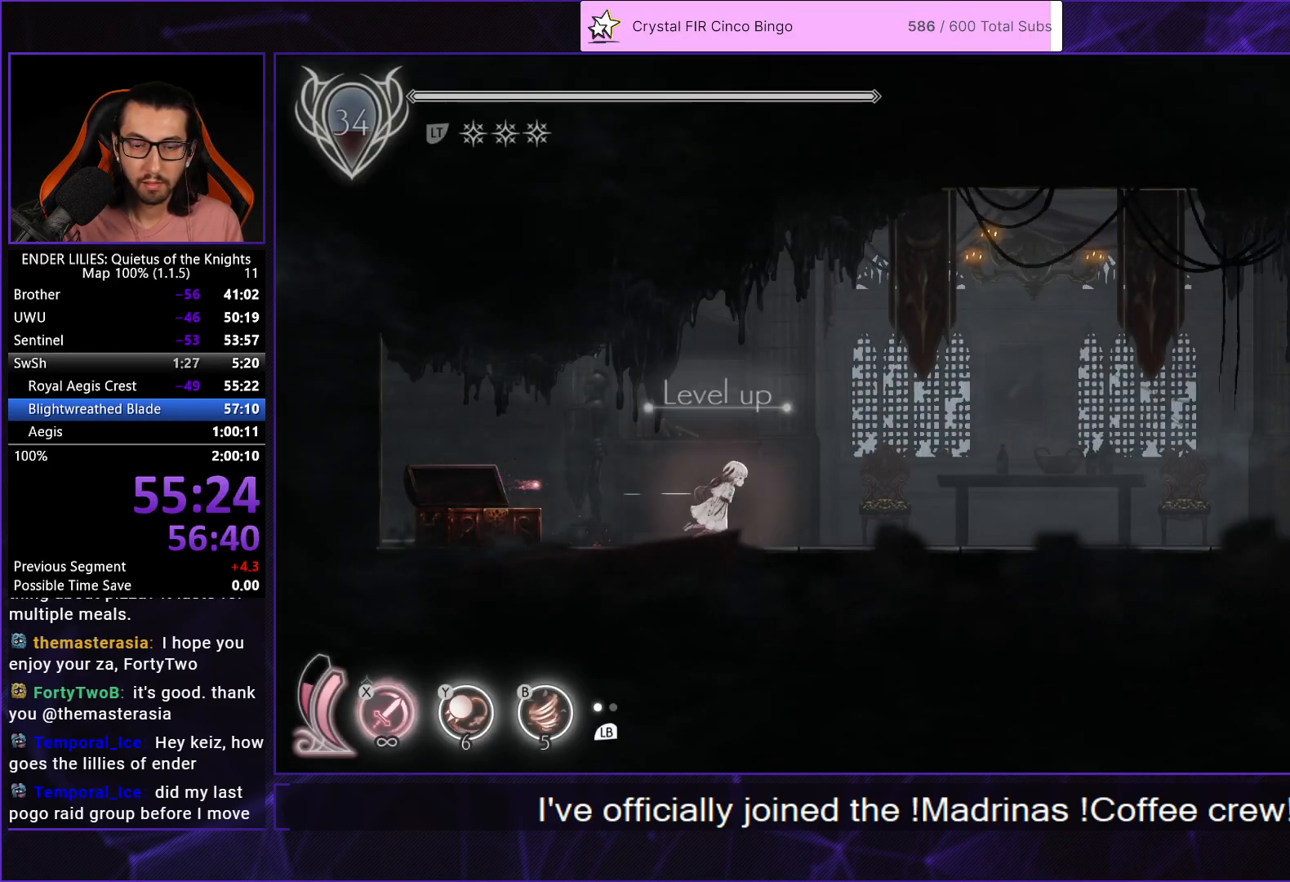
{"buttons": ["B", "R1", "DPAD_RIGHT"], "left_stick": "center", "right_stick": "center", "button_events": [[133, "Y", "down"], [200, "R1", "up"], [217, "Y", "up"], [250, "R1", "down"], [350, "R1", "up"], [400, "R1", "down"], [483, "B", "down"]]}
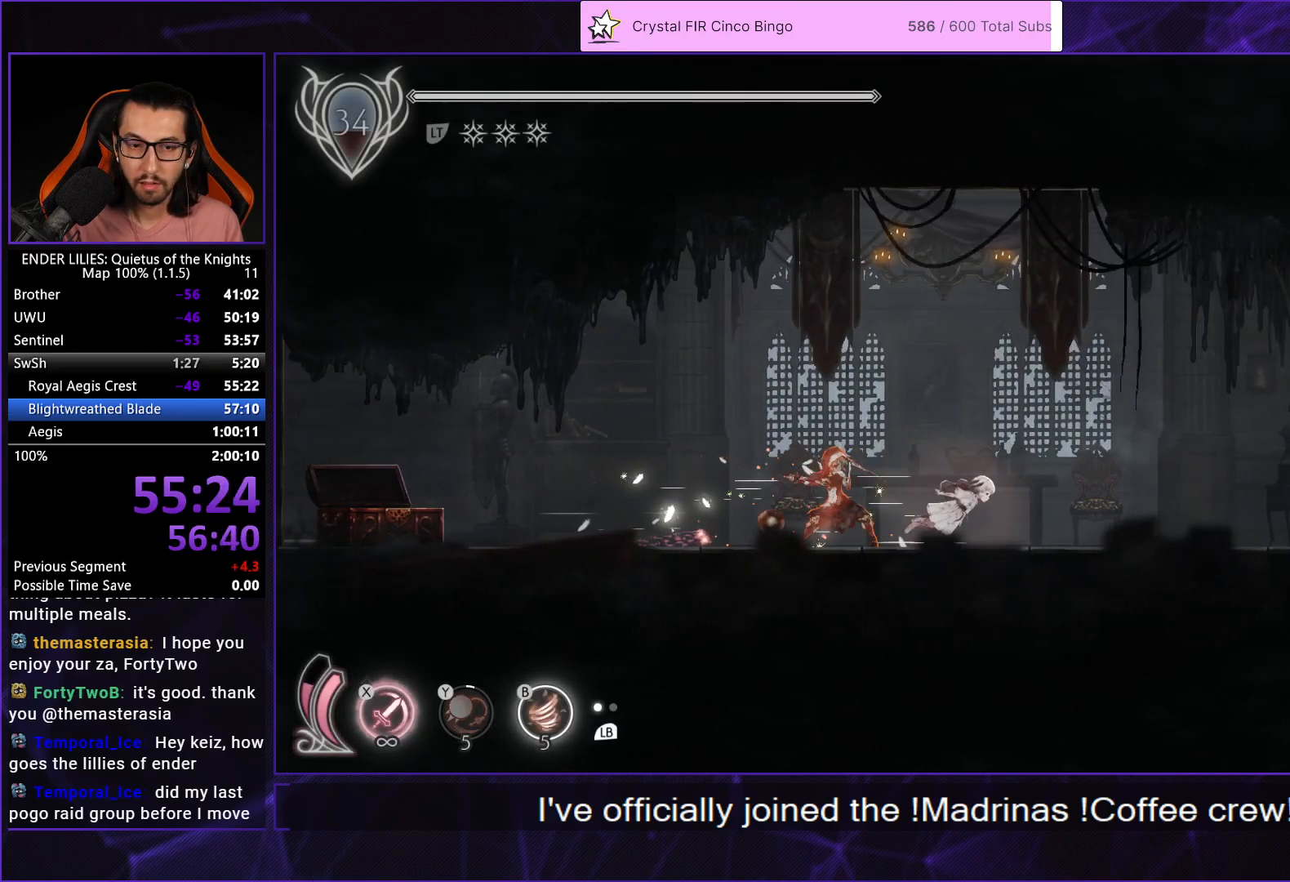
{"buttons": ["L2", "R1", "R2", "DPAD_RIGHT"], "left_stick": "center", "right_stick": "center", "button_events": [[50, "R1", "up"], [83, "B", "up"], [133, "R1", "down"], [233, "R1", "up"], [283, "R1", "down"], [317, "R2", "down"], [400, "R1", "up"], [433, "L2", "down"], [450, "R1", "down"]]}
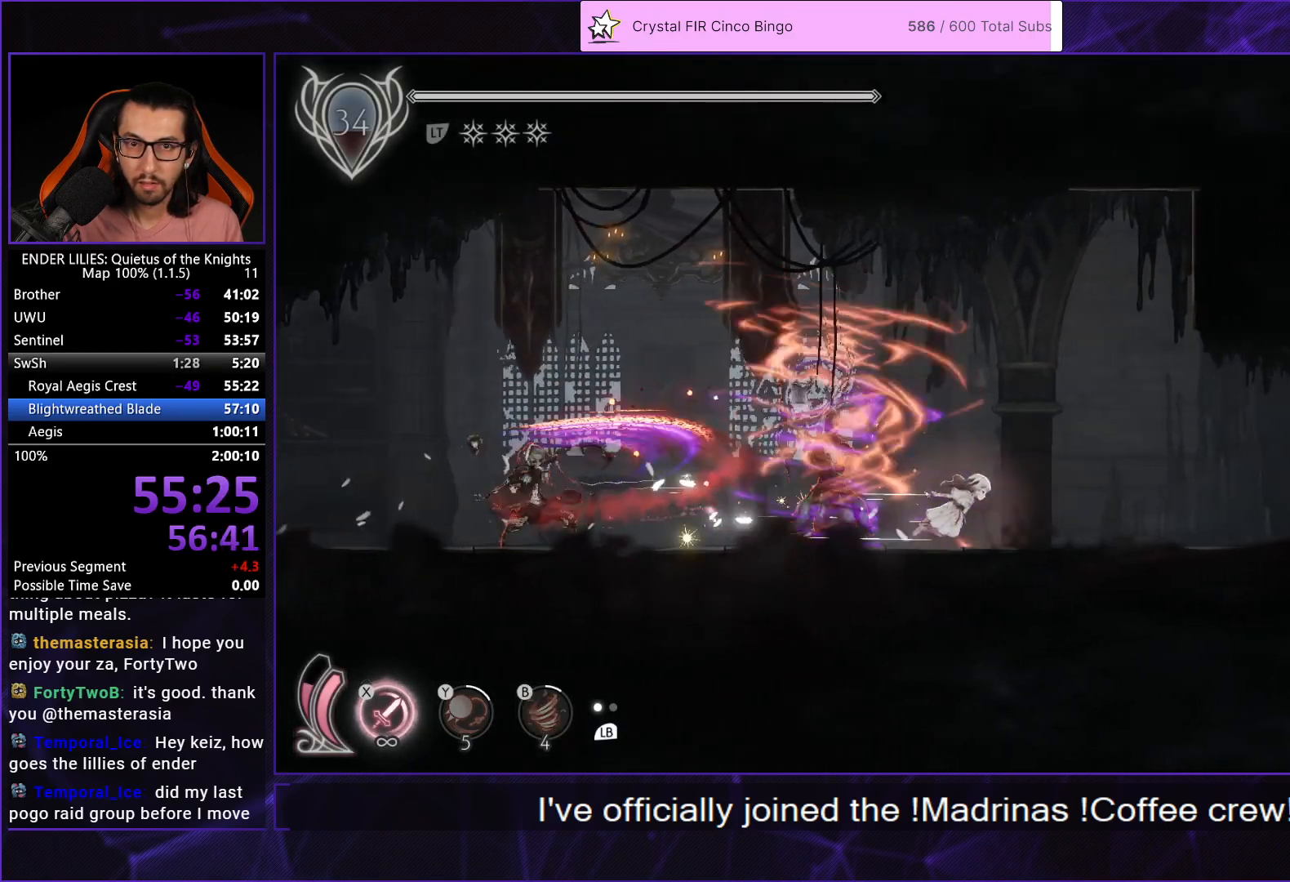
{"buttons": ["L2", "R2", "DPAD_RIGHT"], "left_stick": "center", "right_stick": "center", "button_events": [[50, "R1", "up"], [117, "R1", "down"], [233, "R1", "up"], [283, "R1", "down"], [400, "R1", "up"]]}
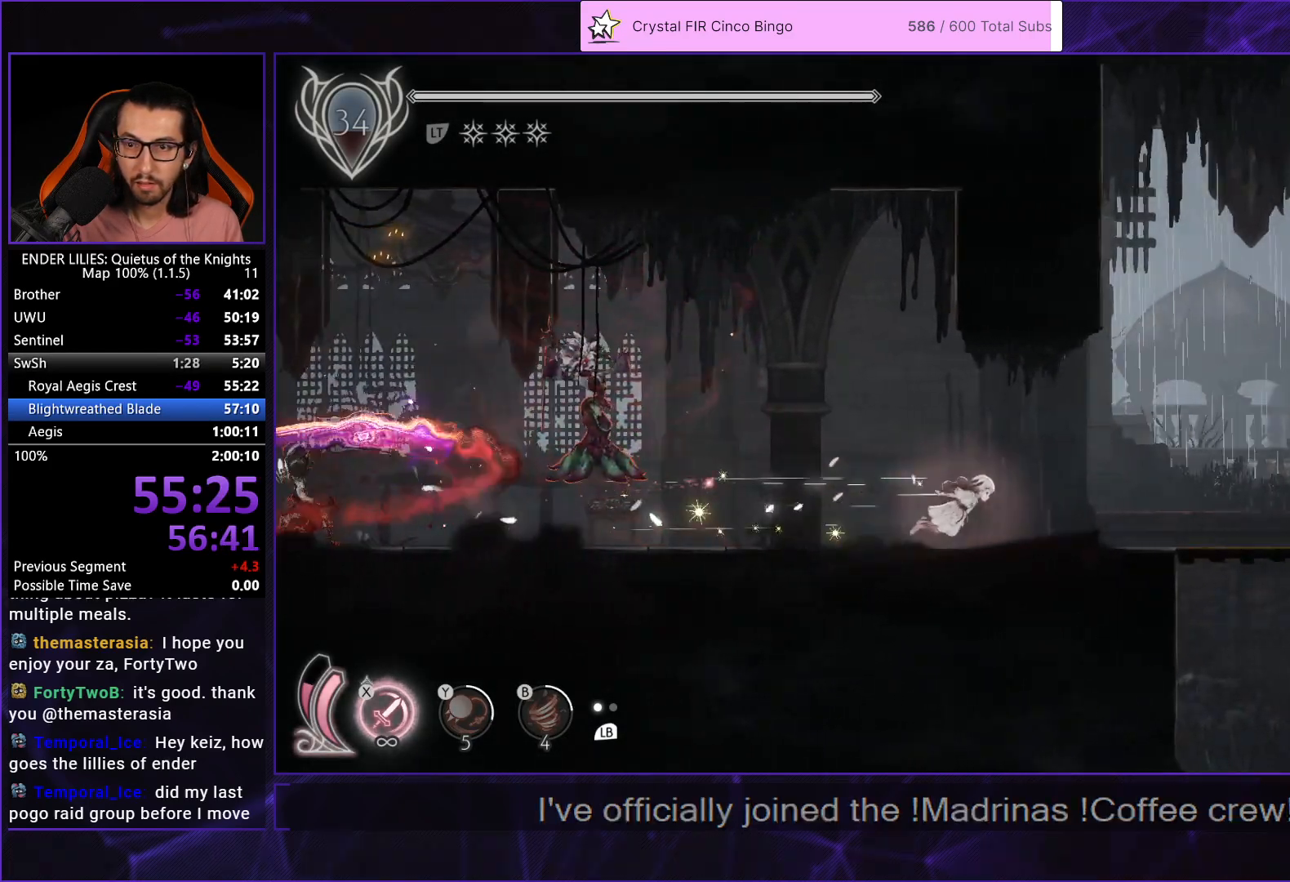
{"buttons": ["DPAD_DOWN", "DPAD_RIGHT"], "left_stick": "center", "right_stick": "center", "button_events": [[167, "R1", "down"], [183, "L2", "up"], [183, "R2", "up"], [233, "L2", "down"], [367, "R1", "up"], [383, "L2", "up"], [500, "DPAD_DOWN", "down"]]}
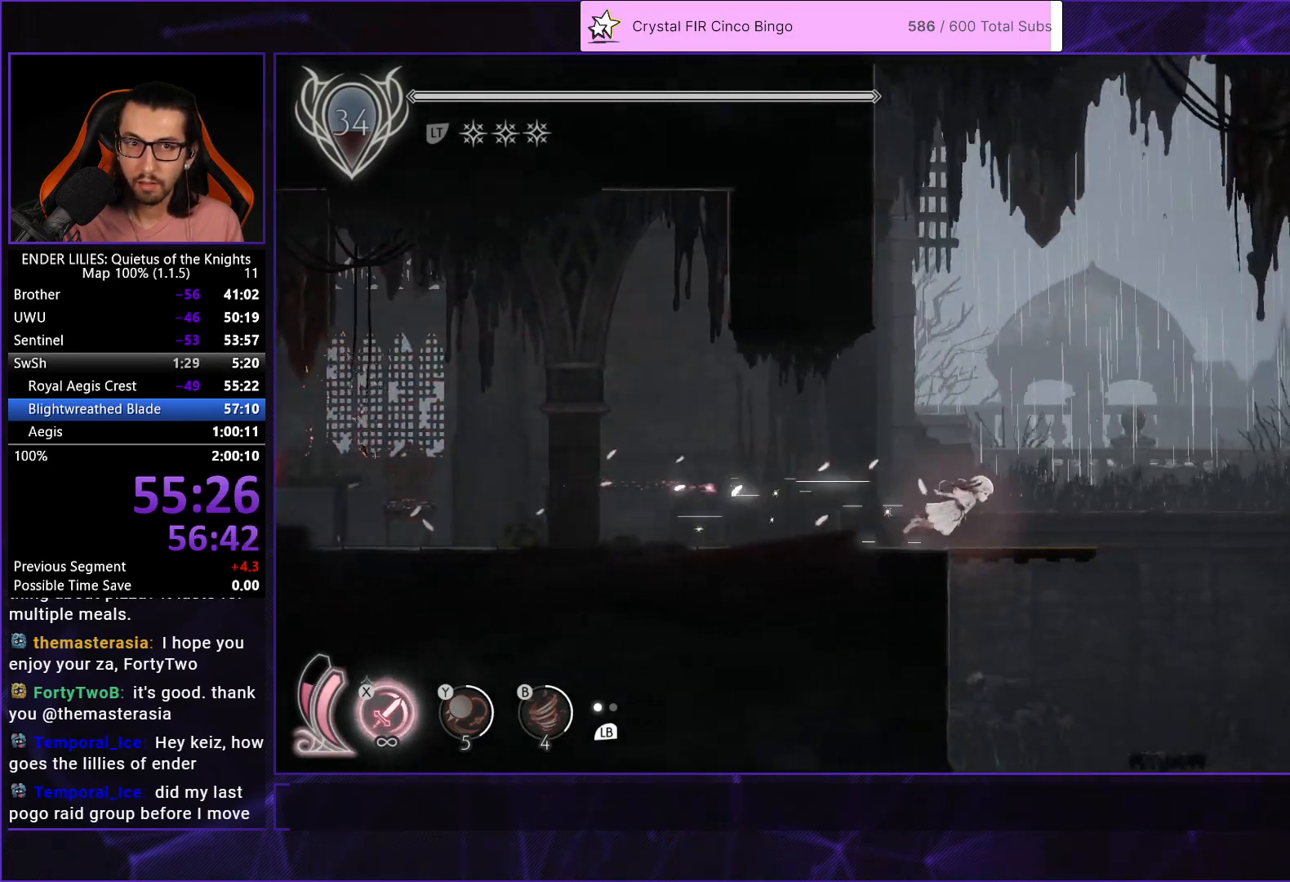
{"buttons": [], "left_stick": "center", "right_stick": "down-left", "button_events": [[33, "DPAD_RIGHT", "up"], [100, "A", "down"], [183, "A", "up"], [250, "DPAD_DOWN", "up"]]}
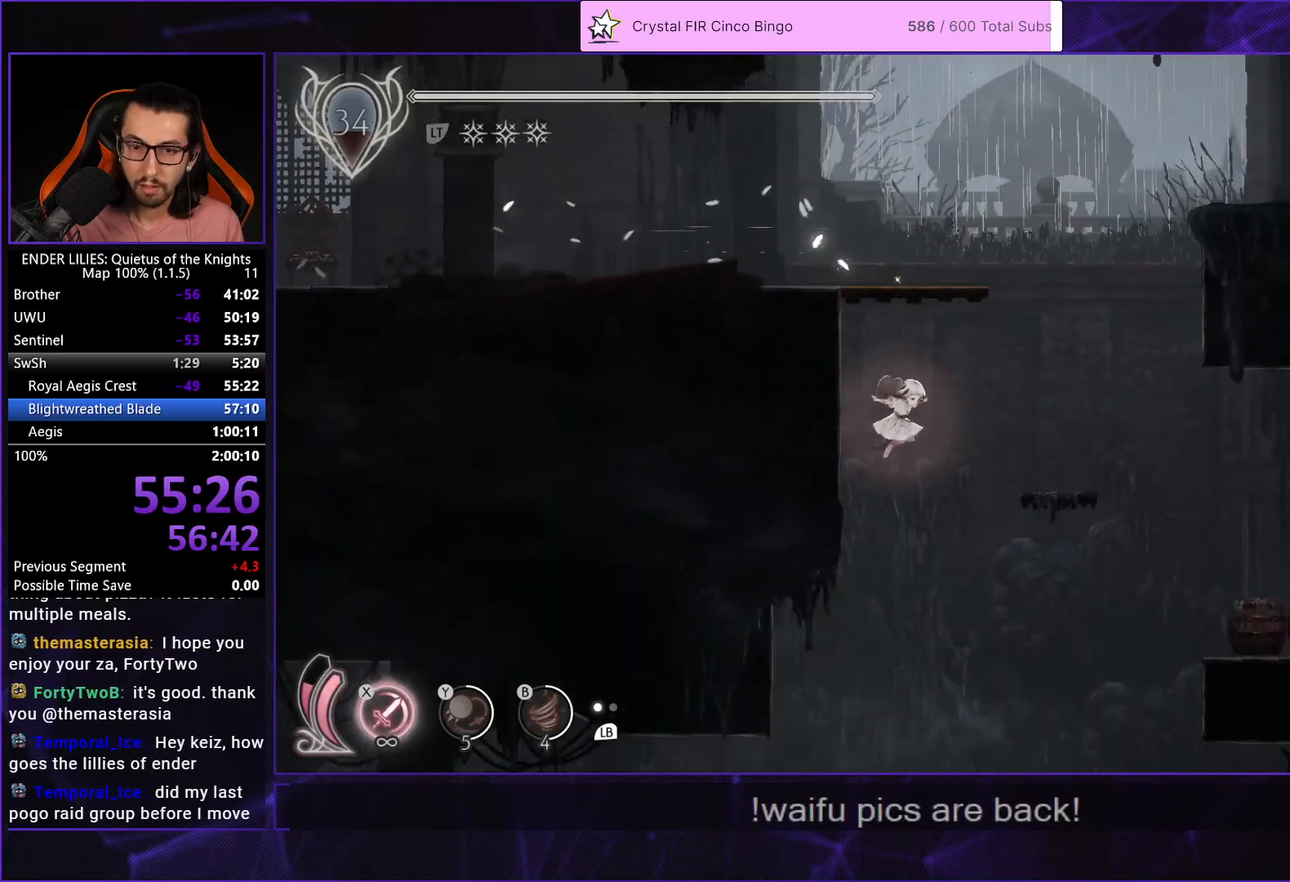
{"buttons": ["R1", "DPAD_LEFT"], "left_stick": "center", "right_stick": "down-left", "button_events": [[117, "DPAD_LEFT", "down"], [383, "R1", "down"]]}
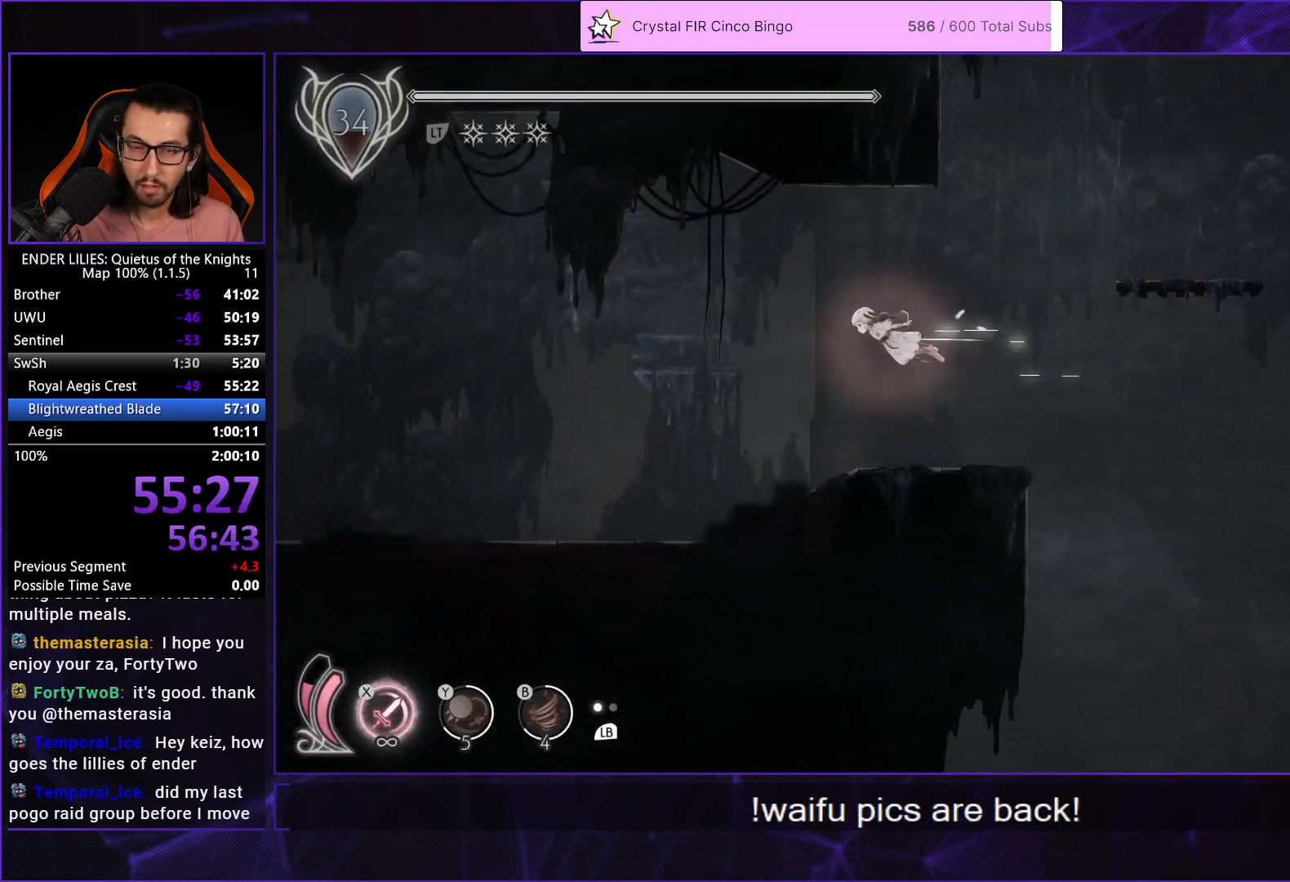
{"buttons": ["DPAD_LEFT"], "left_stick": "center", "right_stick": "center", "button_events": [[33, "R1", "up"]]}
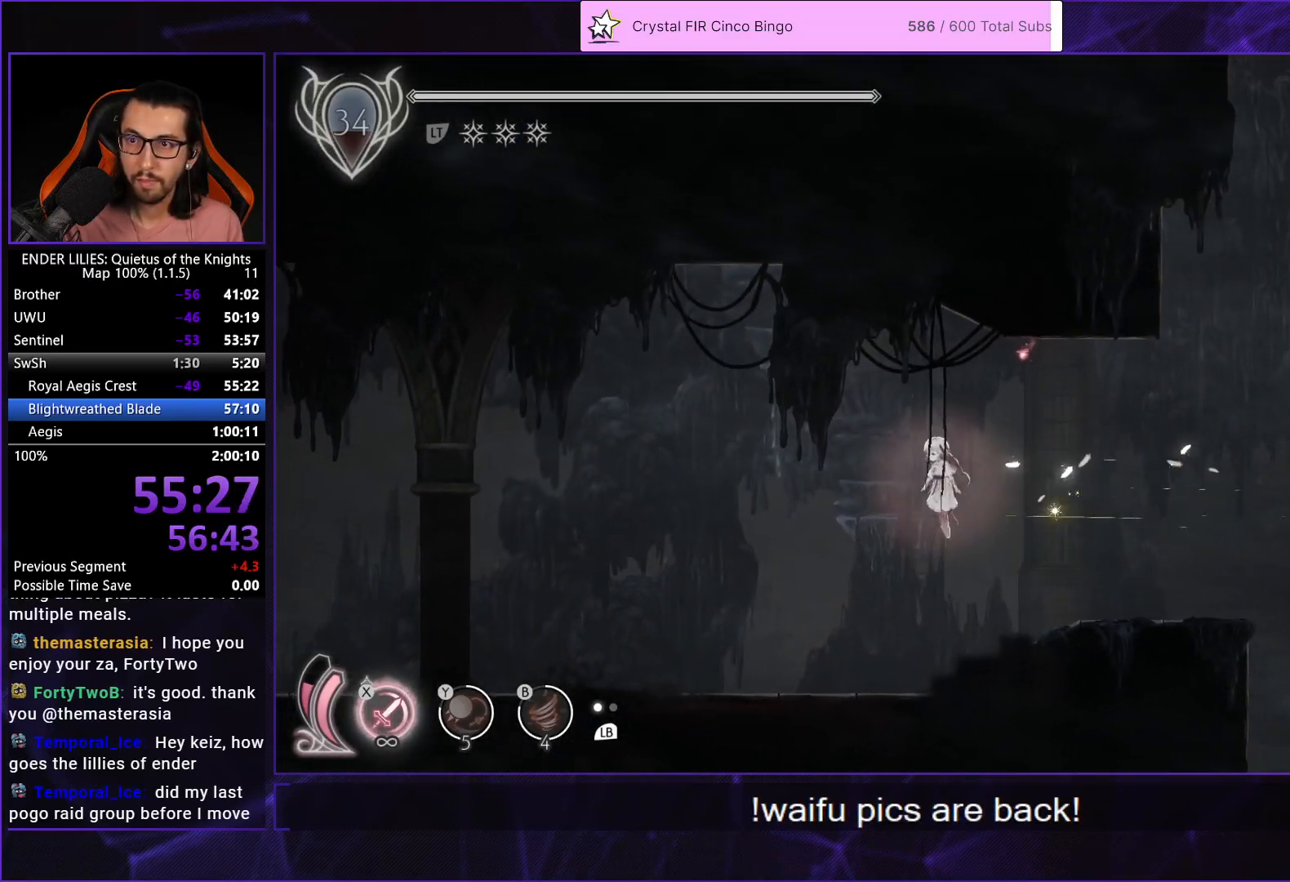
{"buttons": ["DPAD_LEFT"], "left_stick": "center", "right_stick": "center", "button_events": [[417, "R1", "down"], [500, "R1", "up"]]}
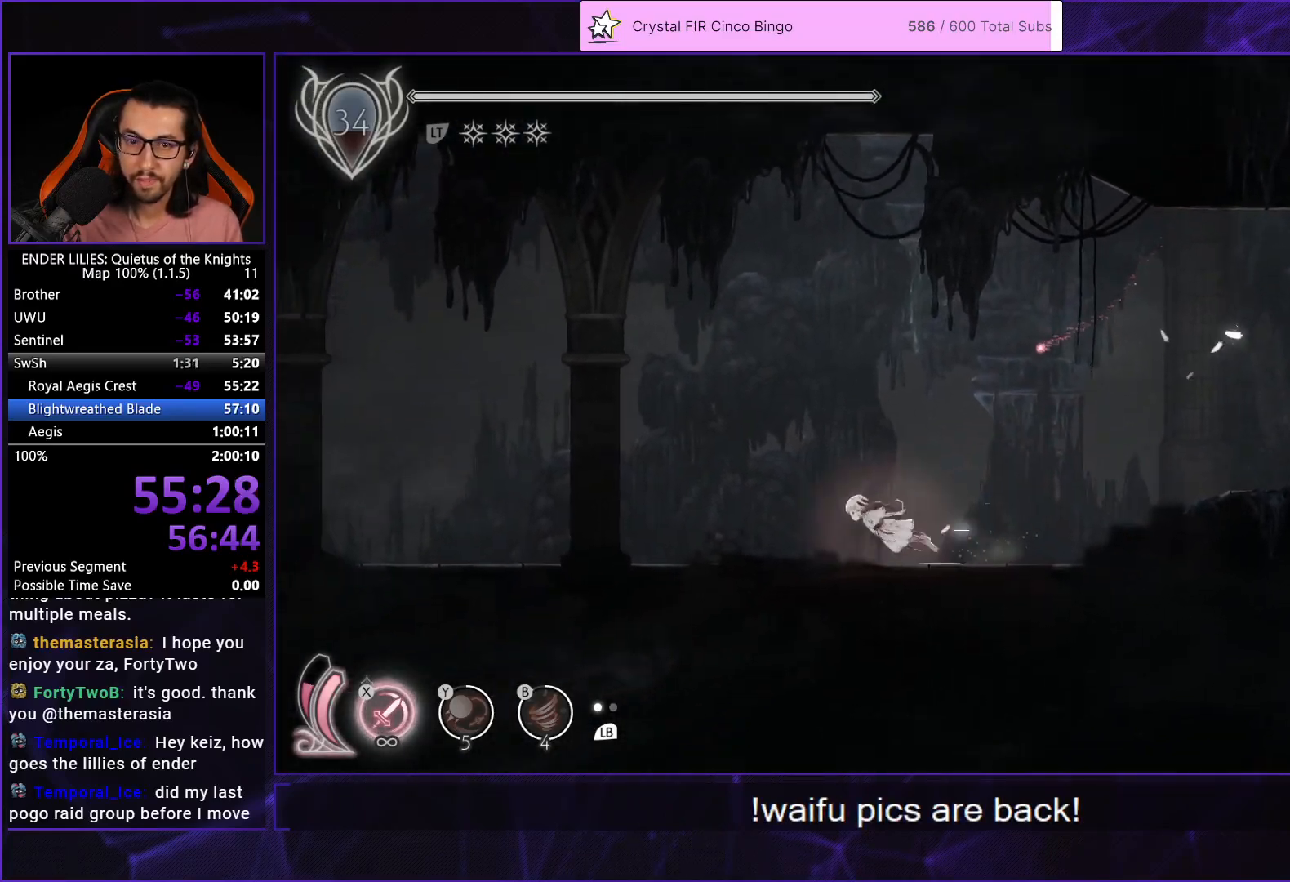
{"buttons": ["DPAD_LEFT"], "left_stick": "center", "right_stick": "center", "button_events": [[67, "R1", "down"], [150, "R1", "up"], [217, "R1", "down"], [317, "R1", "up"], [367, "R1", "down"], [467, "R1", "up"]]}
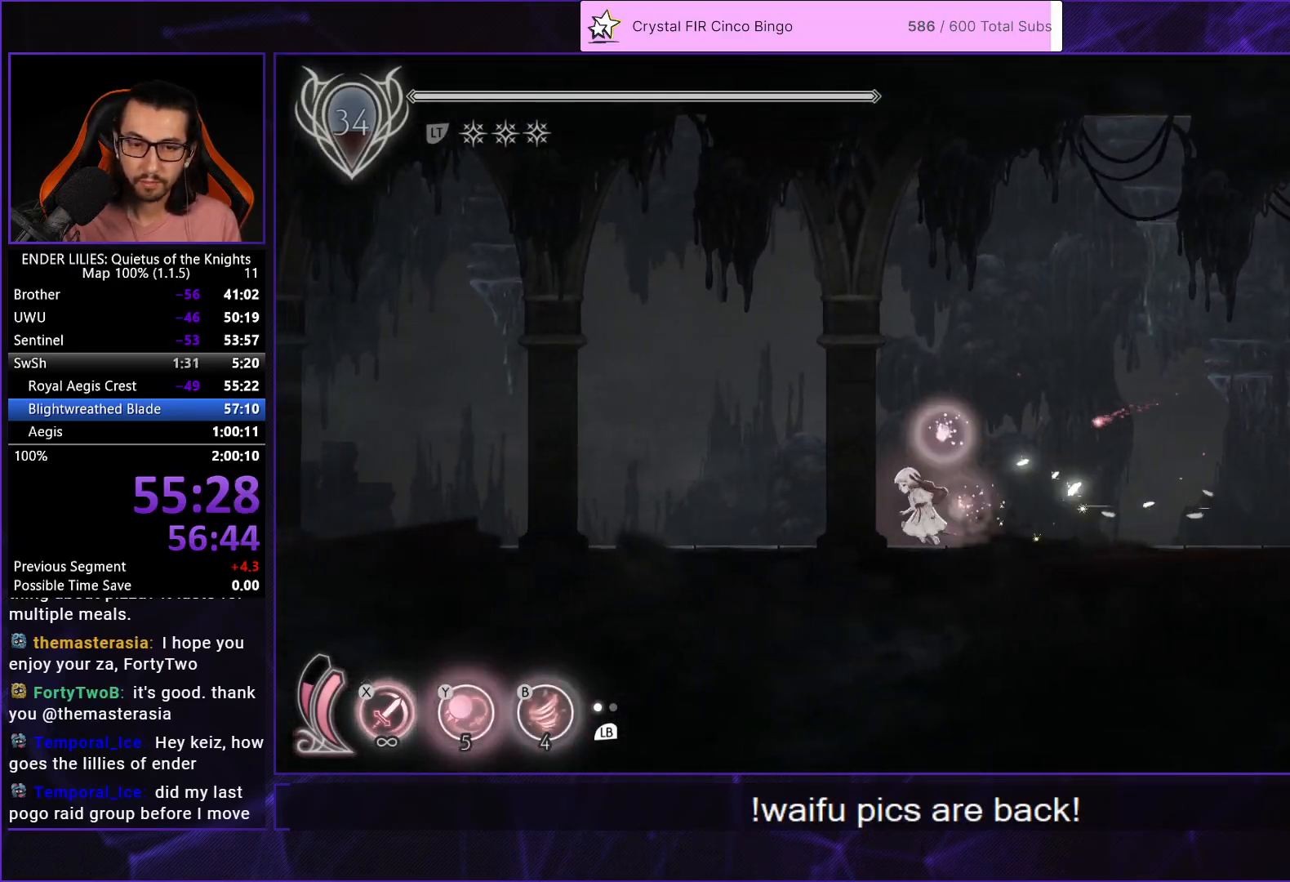
{"buttons": ["R1", "DPAD_LEFT"], "left_stick": "center", "right_stick": "center", "button_events": [[17, "R1", "down"], [100, "R1", "up"], [183, "R1", "down"], [250, "R1", "up"], [333, "R1", "down"], [417, "R1", "up"], [483, "R1", "down"]]}